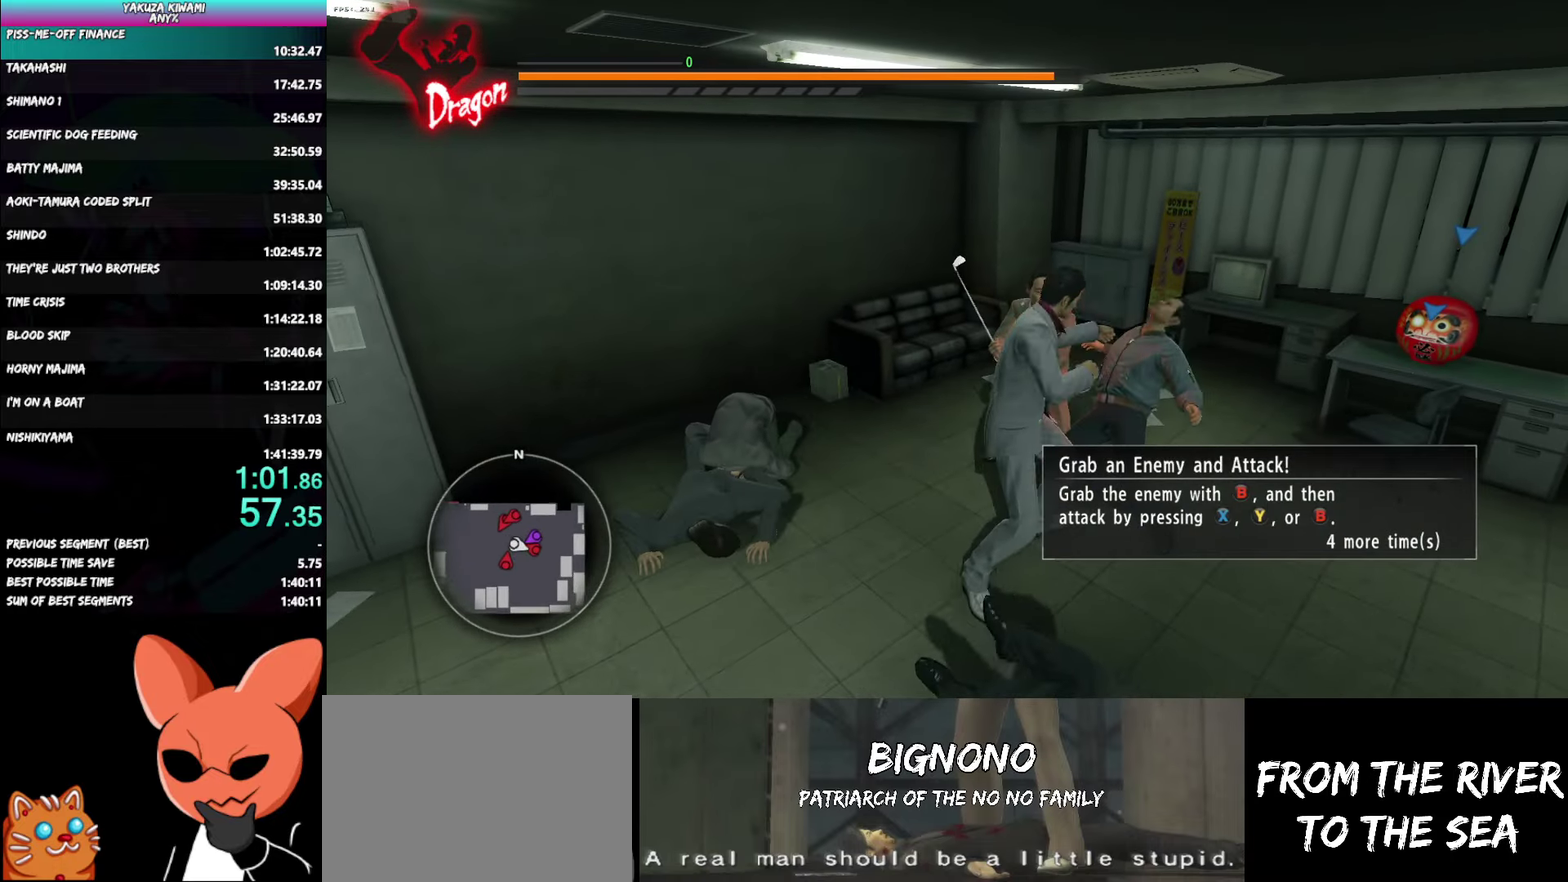
Gameplay with a controller (Xbox layout); each line is a JSON object with the inputs held at the frame after it. "button_events" lists button changes between this image and that frame as [ms after this image, input, new state], when the widget could be followed in between (sticks are given only as held states). Not read: START.
{"buttons": ["R1"], "left_stick": "up-left", "right_stick": "center", "button_events": [[367, "B", "down"], [467, "B", "up"]]}
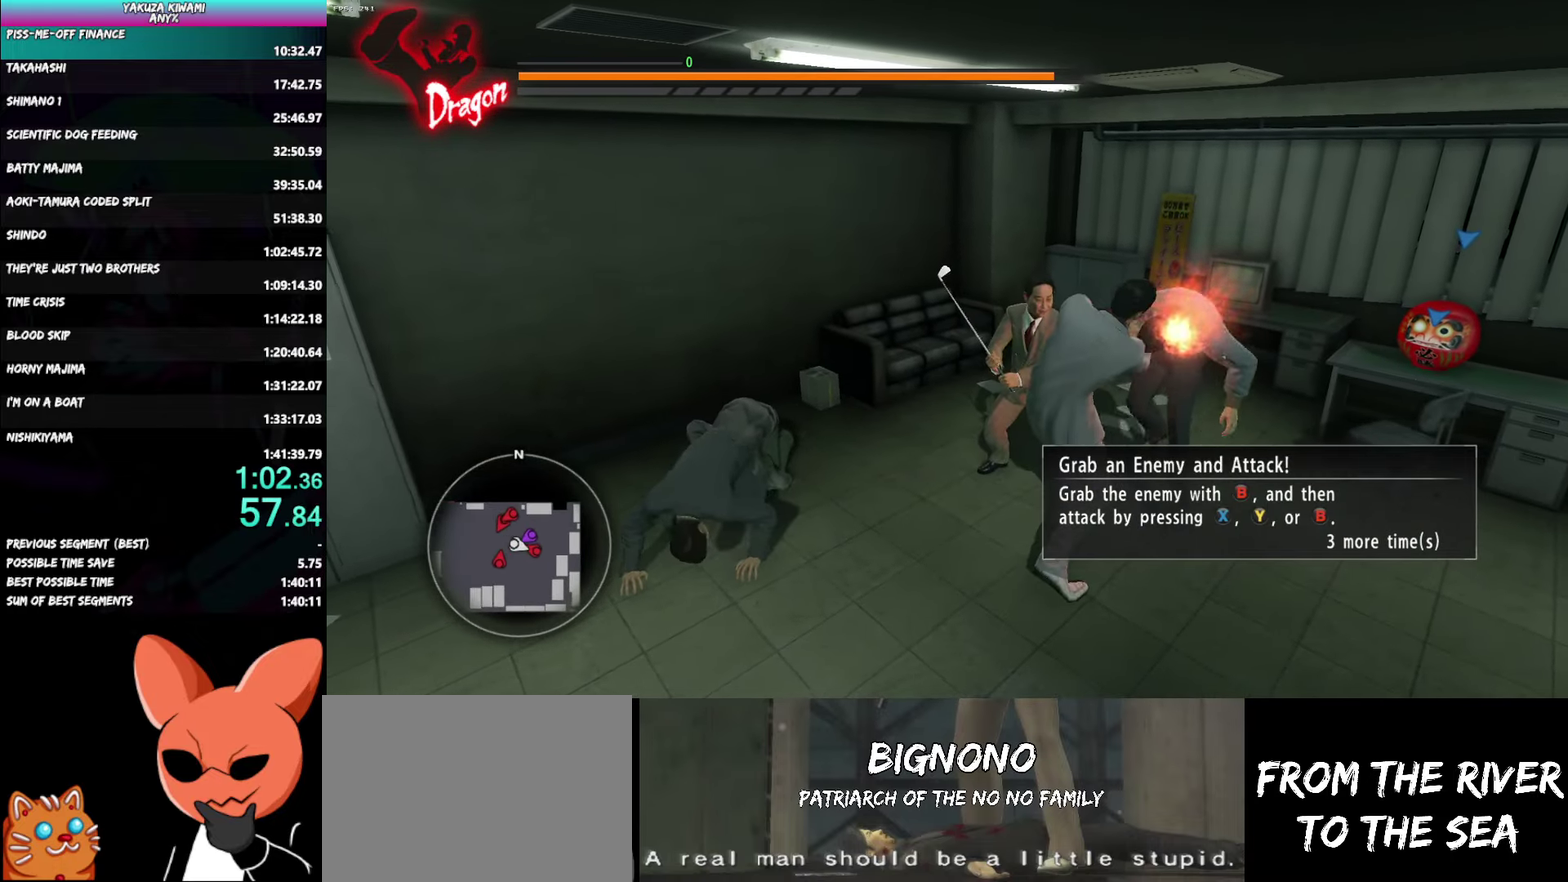
{"buttons": ["R1"], "left_stick": "up-left", "right_stick": "center", "button_events": [[50, "B", "down"], [133, "B", "up"], [233, "B", "down"], [300, "B", "up"], [383, "B", "down"], [483, "B", "up"]]}
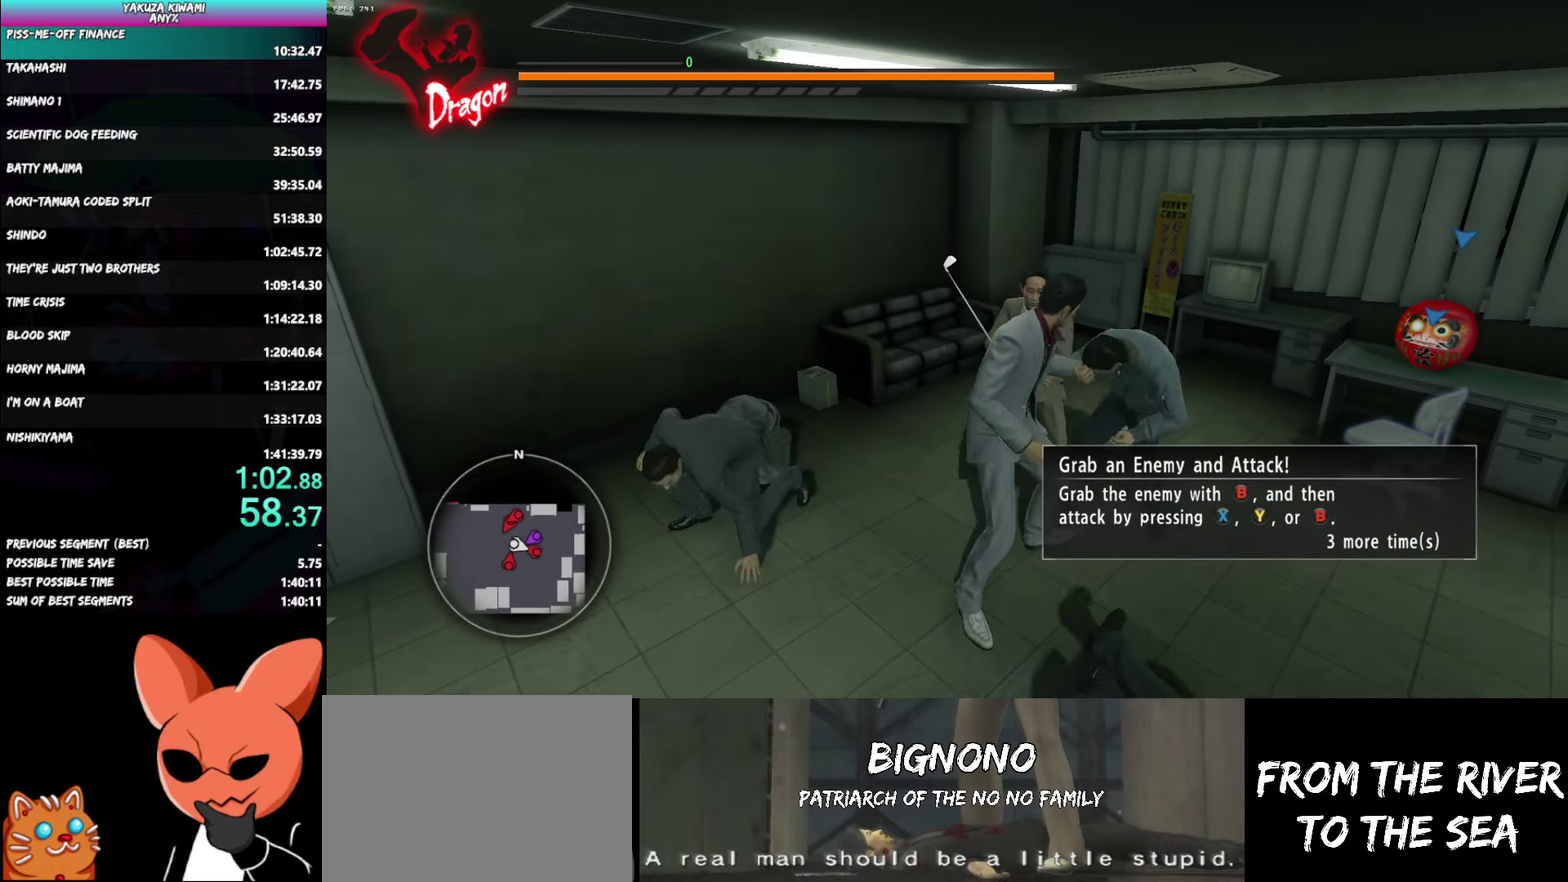
{"buttons": ["B", "R1", "L3"], "left_stick": "up-left", "right_stick": "center", "button_events": [[67, "B", "down"], [167, "B", "up"], [250, "B", "down"], [350, "B", "up"], [417, "L3", "down"], [433, "B", "down"]]}
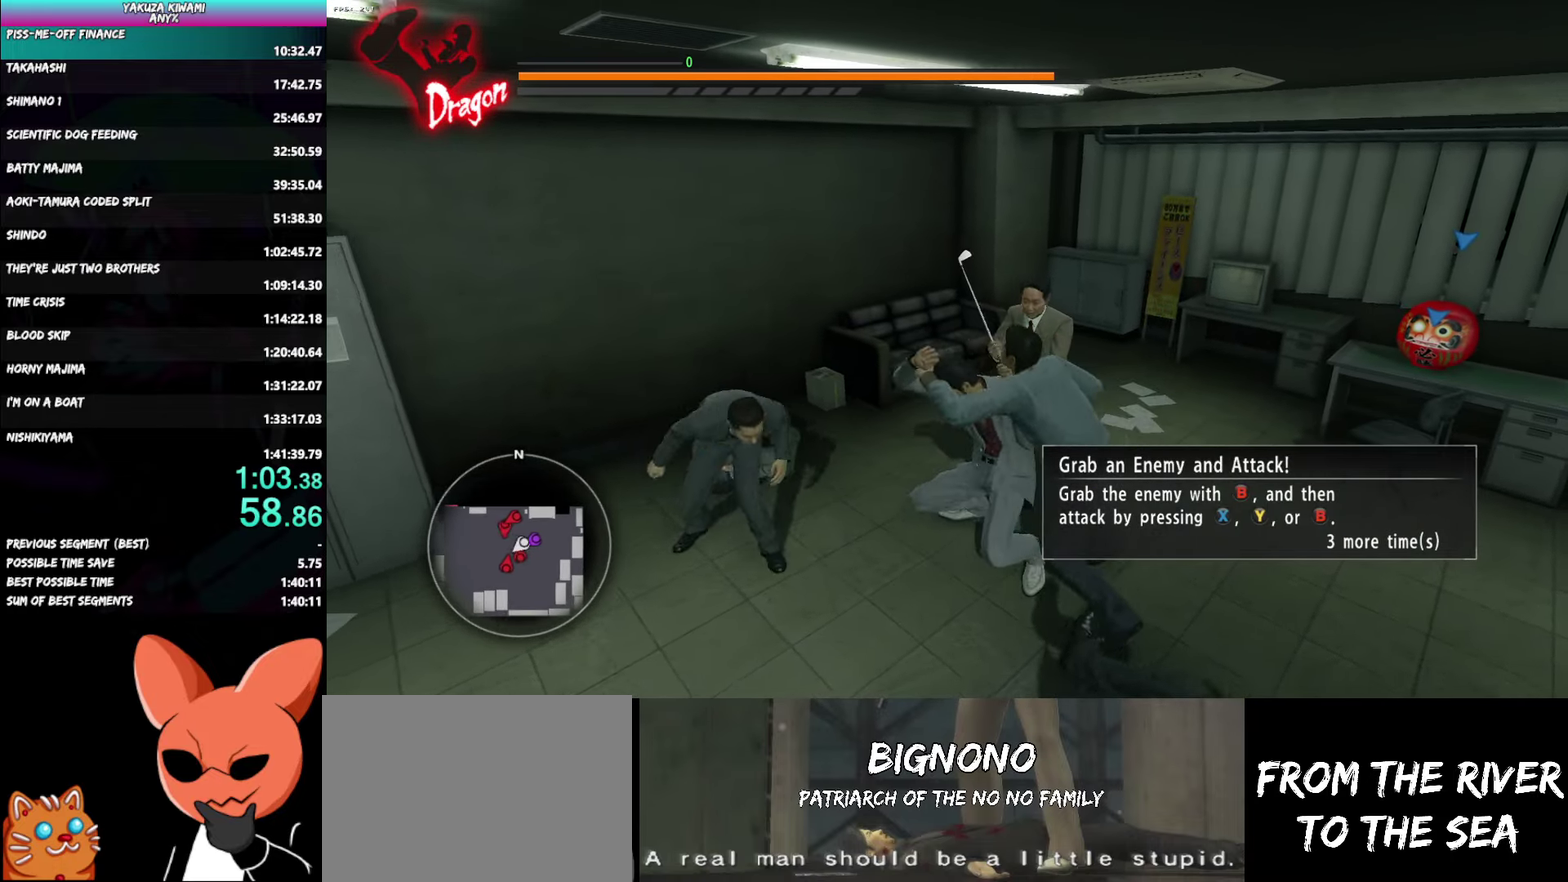
{"buttons": ["R1", "L3"], "left_stick": "up-left", "right_stick": "center", "button_events": [[50, "B", "up"], [133, "B", "down"], [250, "B", "up"], [317, "B", "down"], [433, "B", "up"]]}
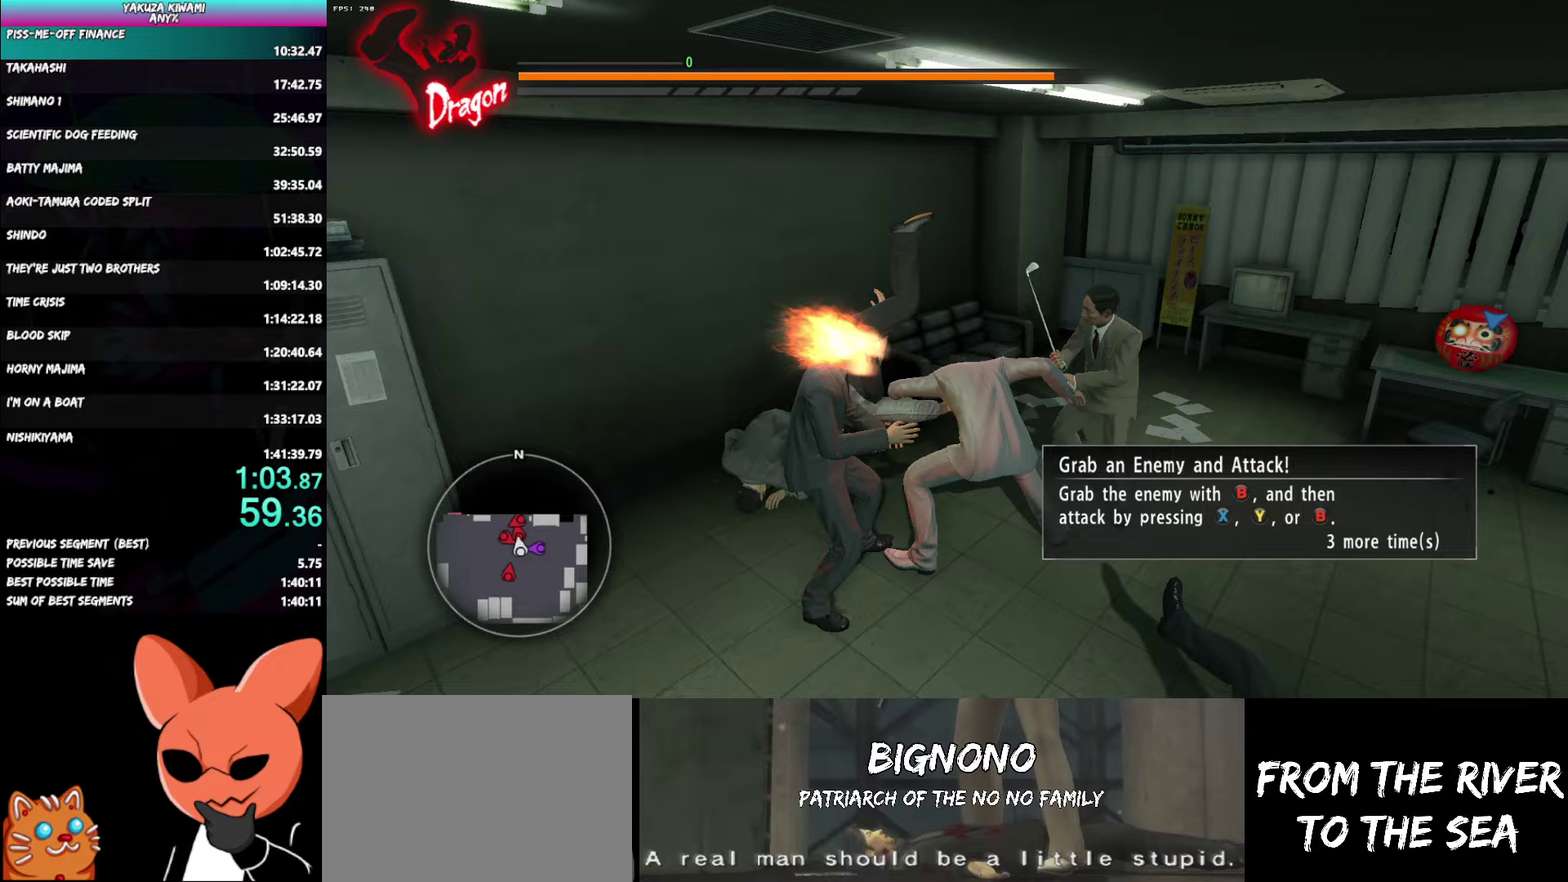
{"buttons": [], "left_stick": "up-left", "right_stick": "center", "button_events": [[17, "B", "down"], [117, "B", "up"], [183, "B", "down"], [317, "B", "up"], [317, "L3", "up"], [383, "R1", "up"]]}
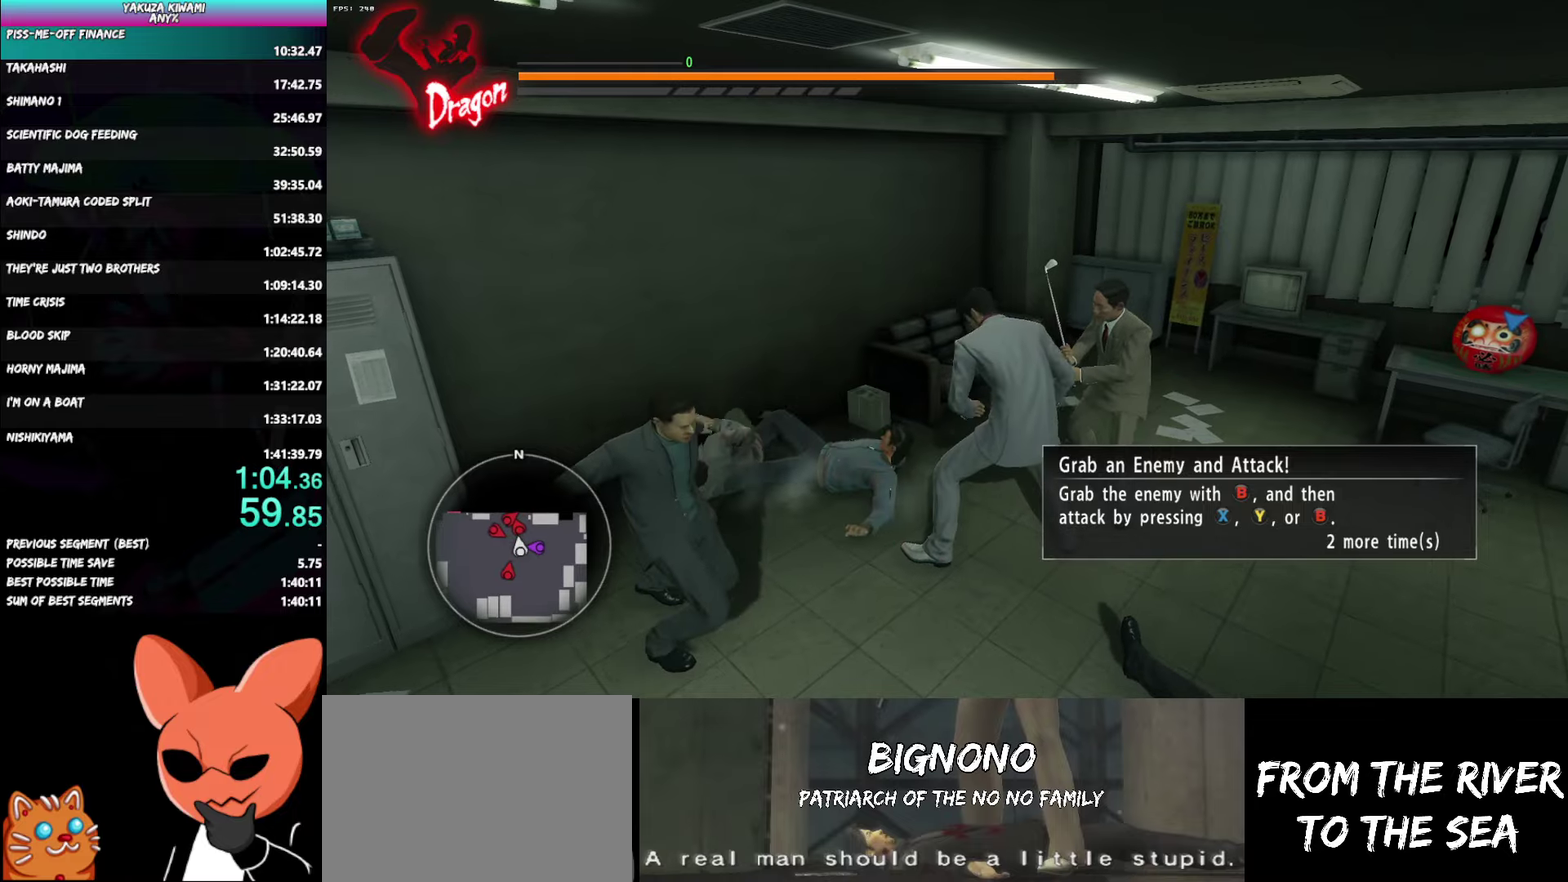
{"buttons": ["B", "R1"], "left_stick": "right", "right_stick": "center", "button_events": [[467, "R1", "down"], [500, "B", "down"]]}
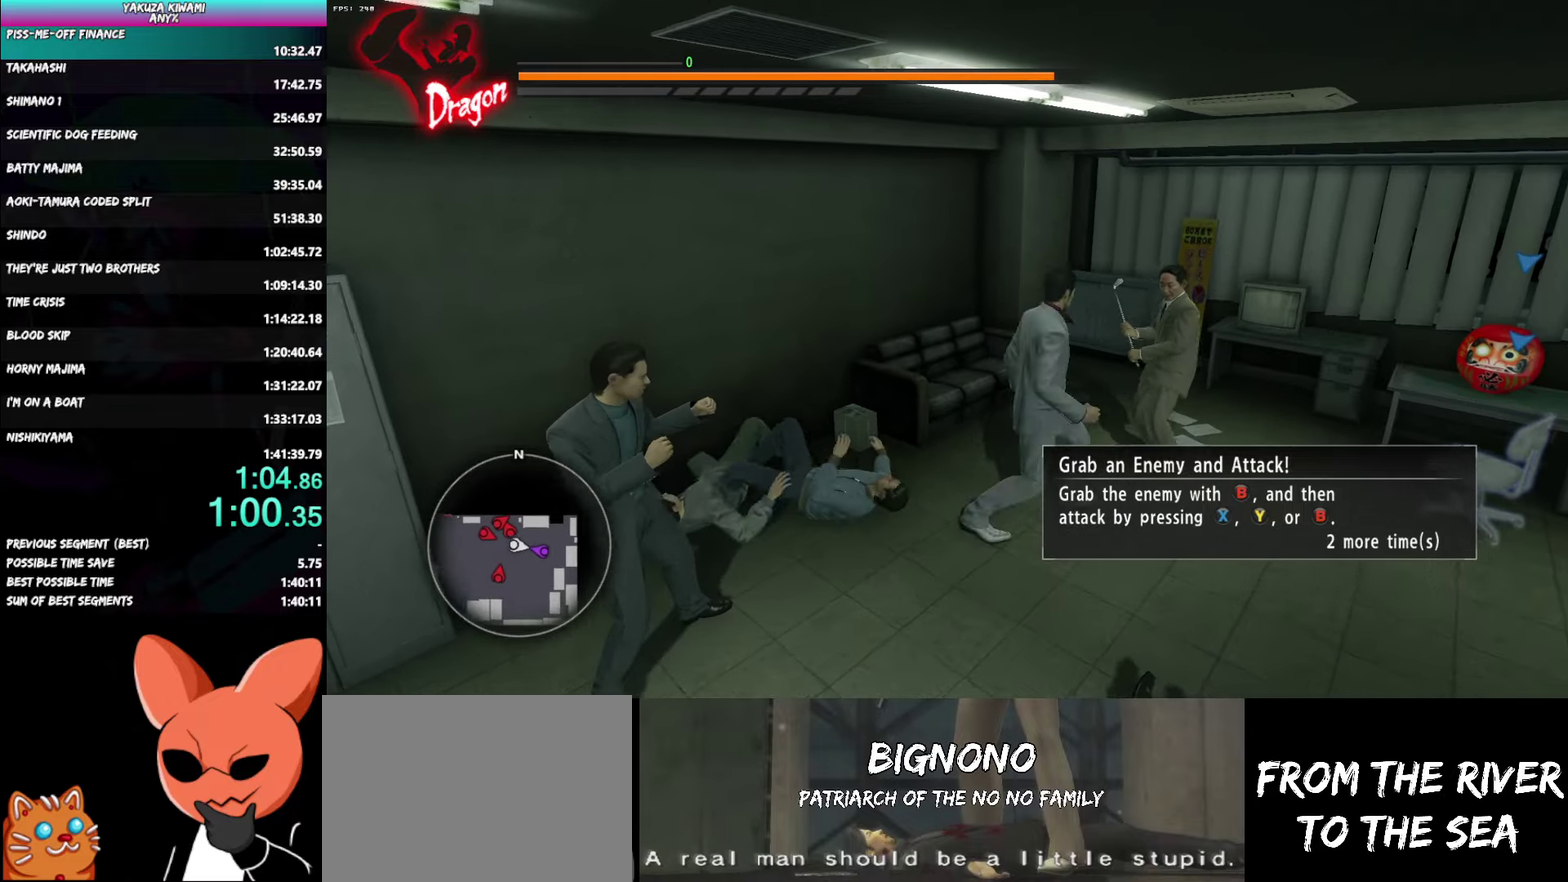
{"buttons": ["R1"], "left_stick": "down-left", "right_stick": "center", "button_events": [[100, "B", "up"]]}
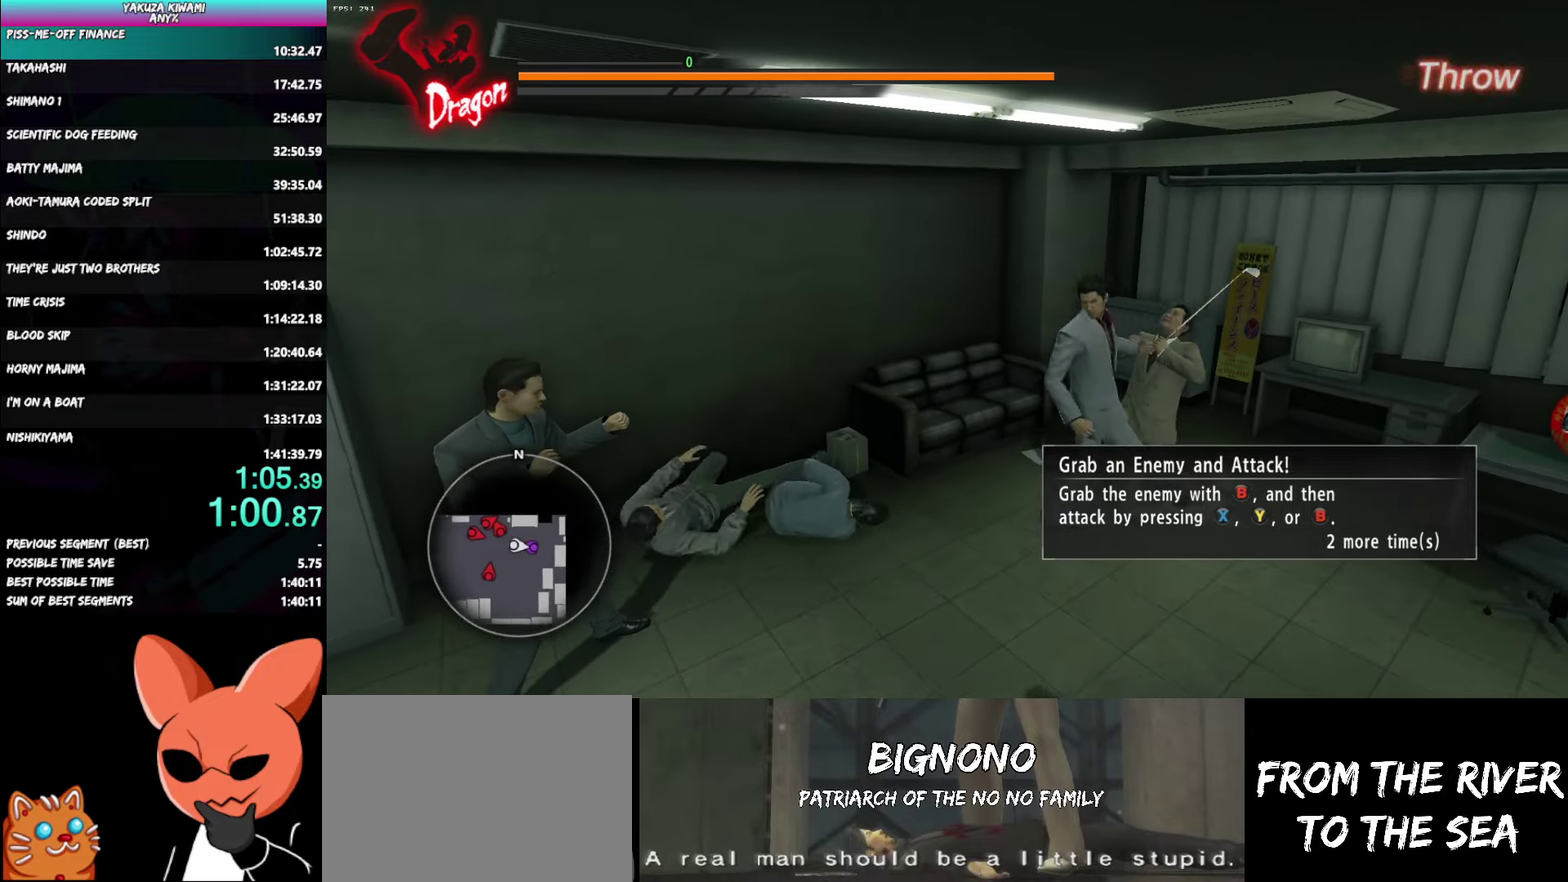
{"buttons": ["B", "R1"], "left_stick": "left", "right_stick": "center", "button_events": [[33, "X", "down"], [133, "X", "up"], [283, "B", "down"], [367, "B", "up"], [450, "B", "down"]]}
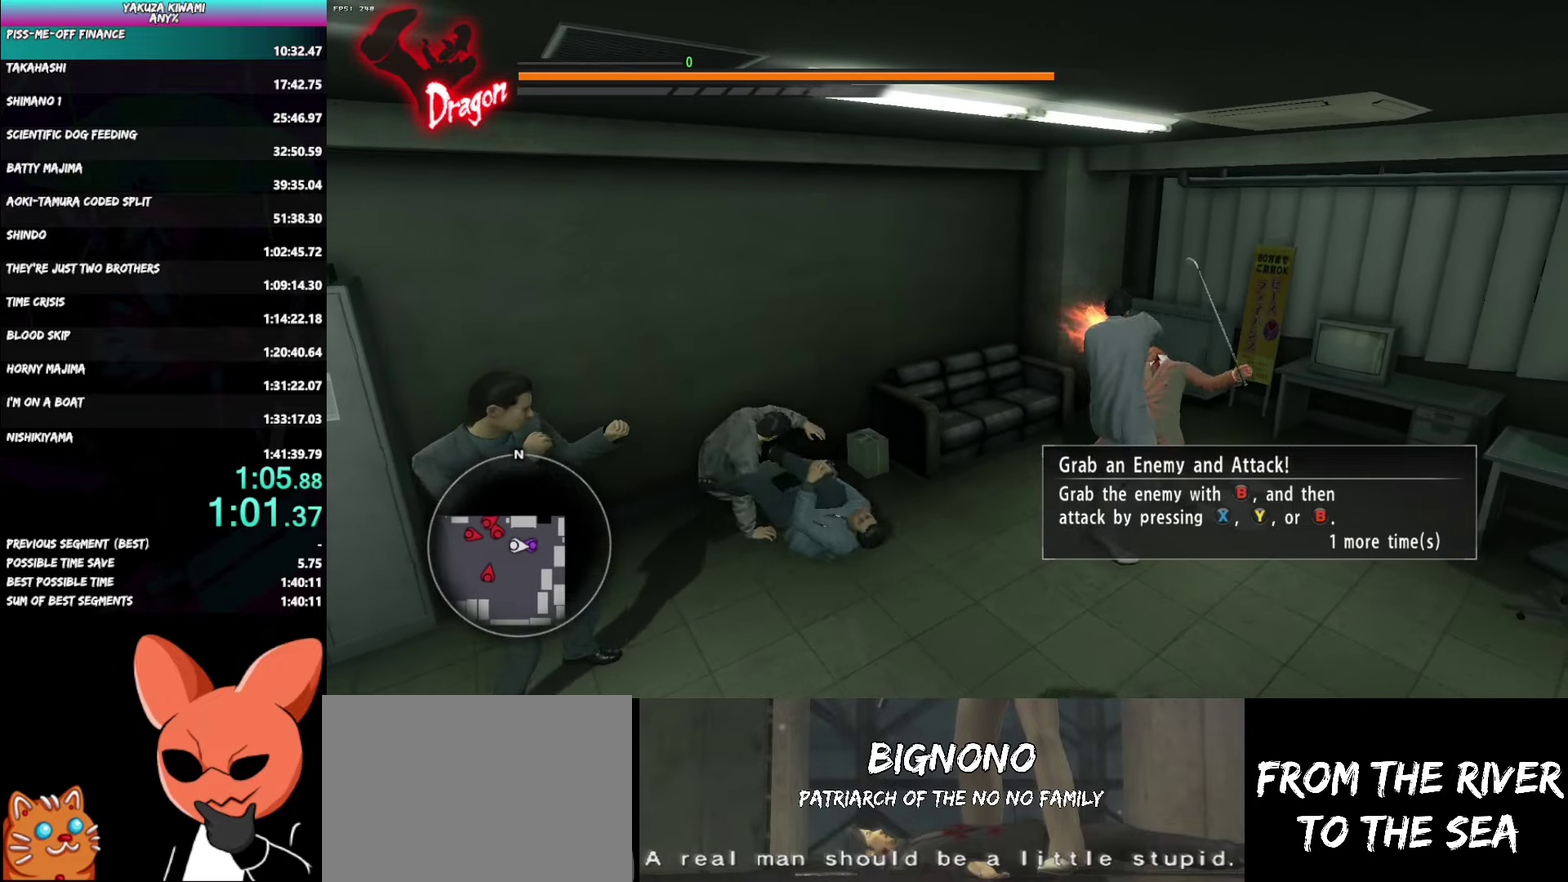
{"buttons": ["B", "R1"], "left_stick": "left", "right_stick": "center", "button_events": [[50, "B", "up"], [117, "B", "down"], [233, "B", "up"], [300, "B", "down"], [417, "B", "up"], [483, "B", "down"]]}
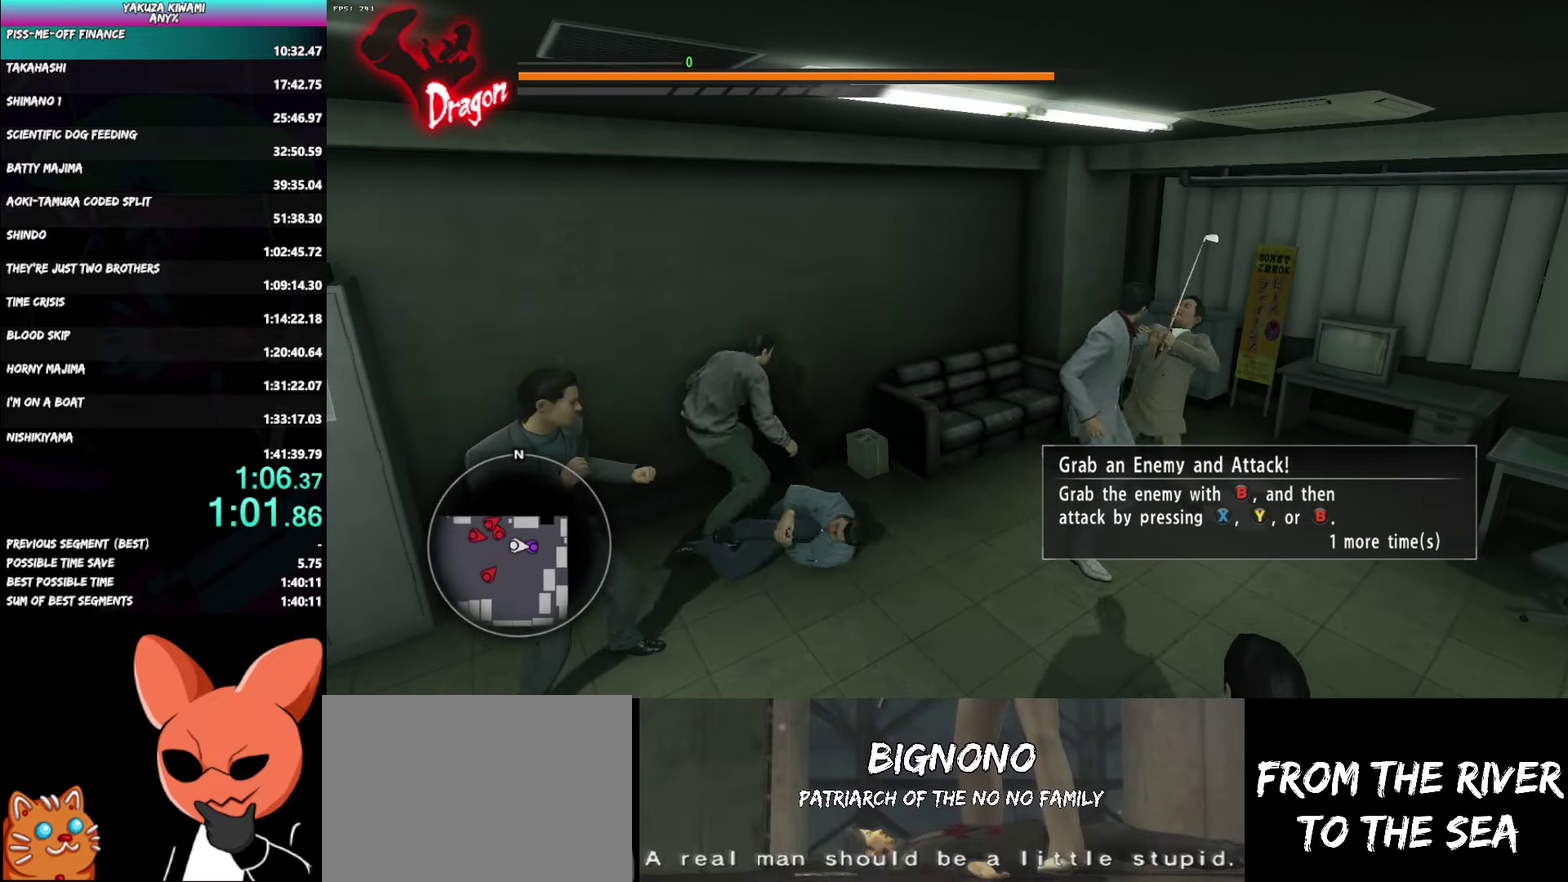
{"buttons": ["R1", "L3"], "left_stick": "left", "right_stick": "center", "button_events": [[100, "B", "up"], [167, "B", "down"], [283, "B", "up"], [350, "B", "down"], [350, "L3", "down"], [483, "B", "up"]]}
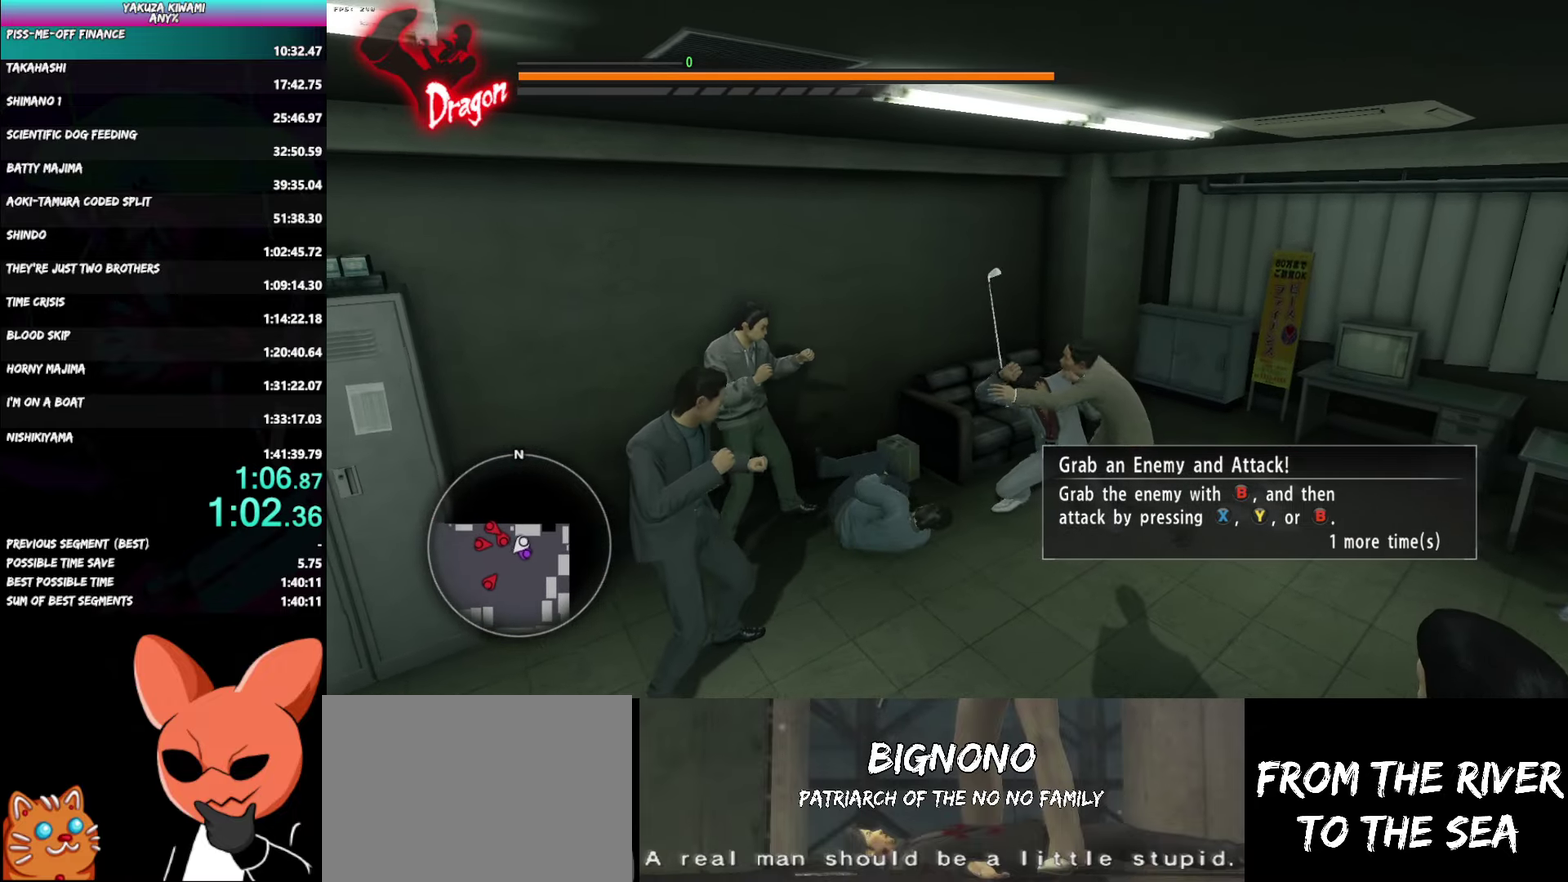
{"buttons": ["B", "R1"], "left_stick": "left", "right_stick": "center", "button_events": [[33, "B", "down"], [167, "B", "up"], [233, "B", "down"], [350, "B", "up"], [417, "B", "down"], [483, "L3", "up"]]}
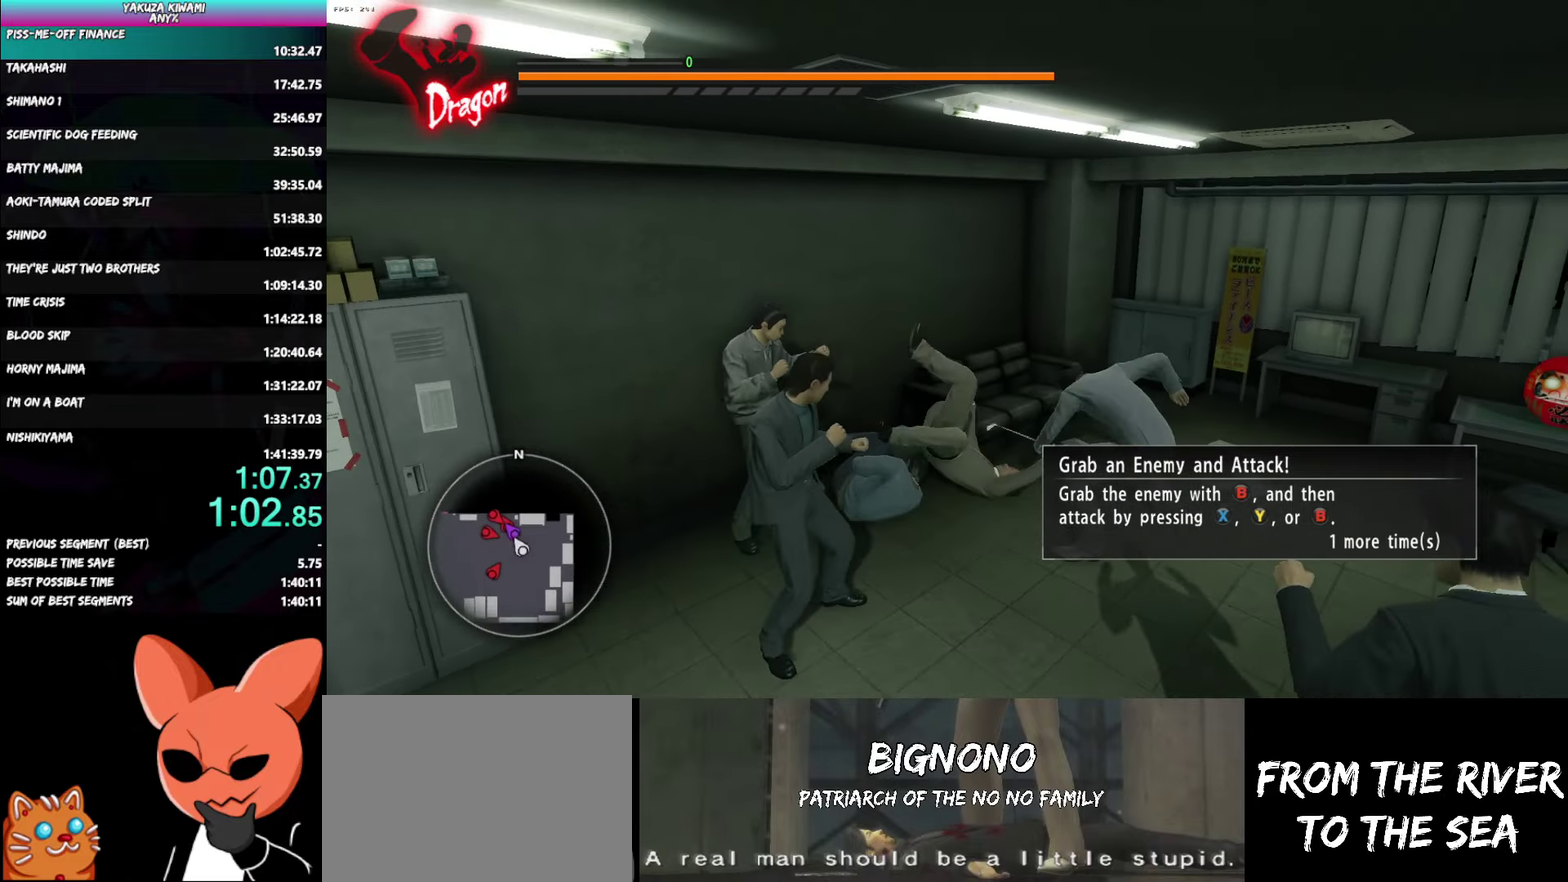
{"buttons": [], "left_stick": "down-right", "right_stick": "center", "button_events": [[17, "B", "up"], [67, "B", "down"], [183, "B", "up"], [217, "R1", "up"]]}
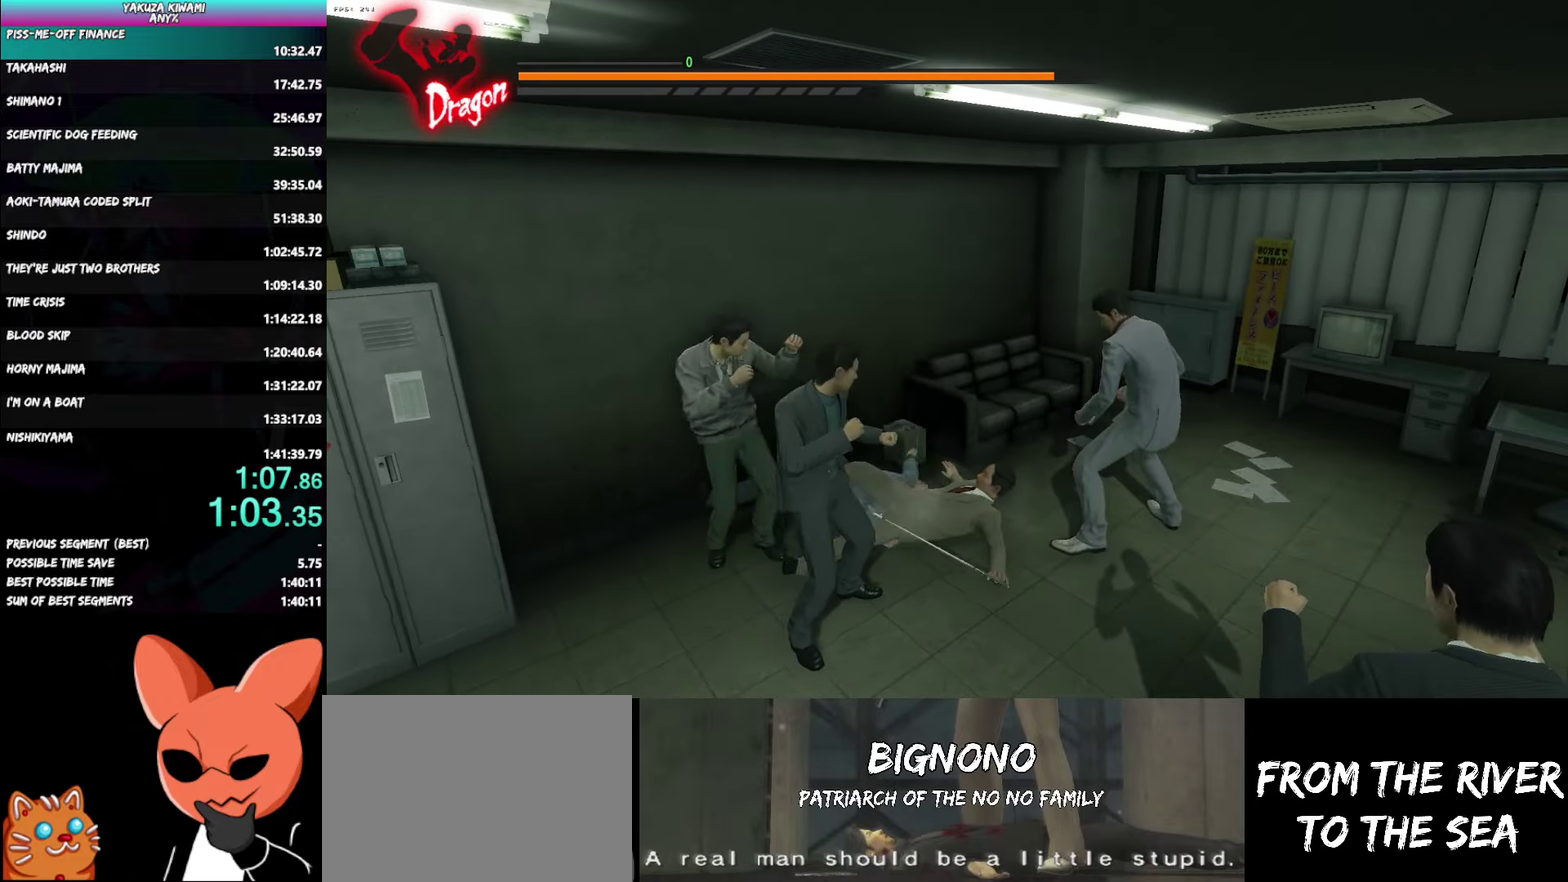
{"buttons": [], "left_stick": "up-right", "right_stick": "center", "button_events": [[133, "A", "down"], [250, "A", "up"]]}
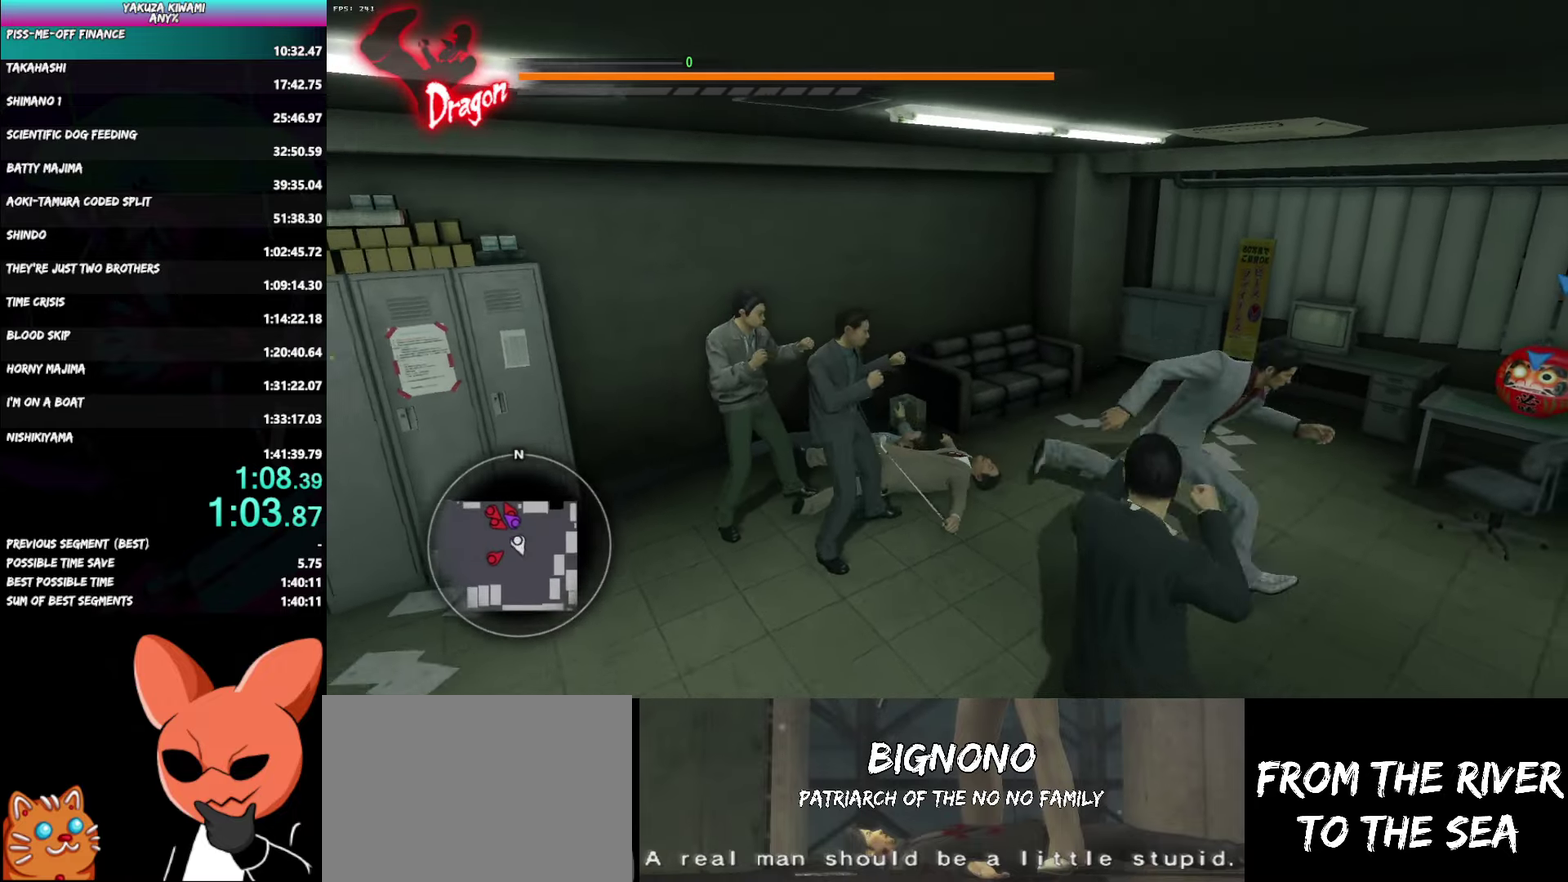
{"buttons": [], "left_stick": "up-left", "right_stick": "center", "button_events": [[183, "B", "down"], [317, "B", "up"]]}
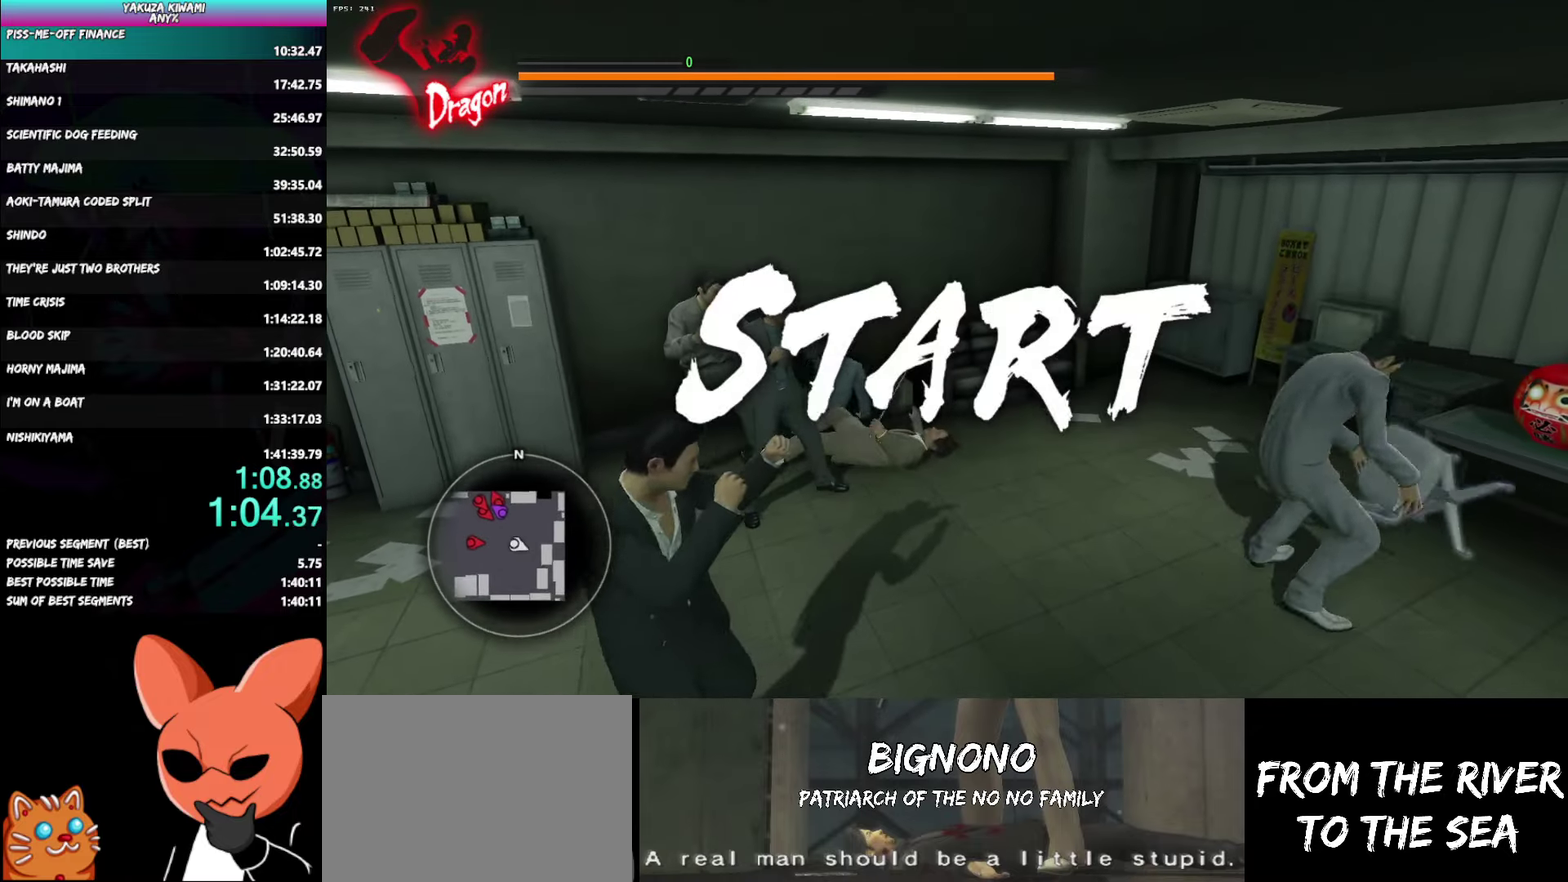
{"buttons": [], "left_stick": "down-left", "right_stick": "center", "button_events": []}
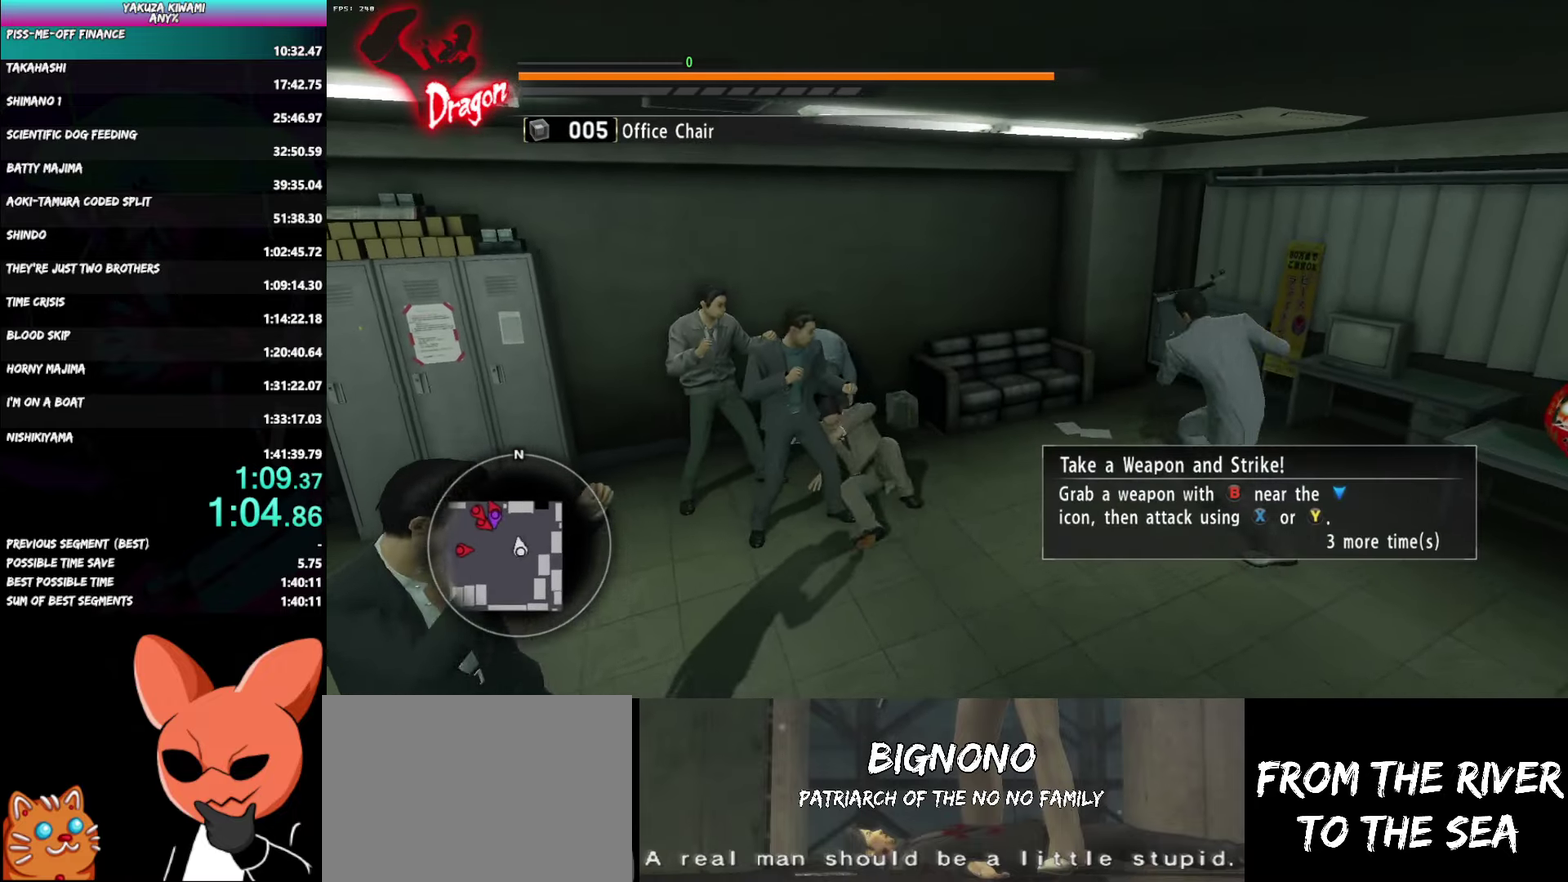
{"buttons": ["A", "L3"], "left_stick": "left", "right_stick": "center"}
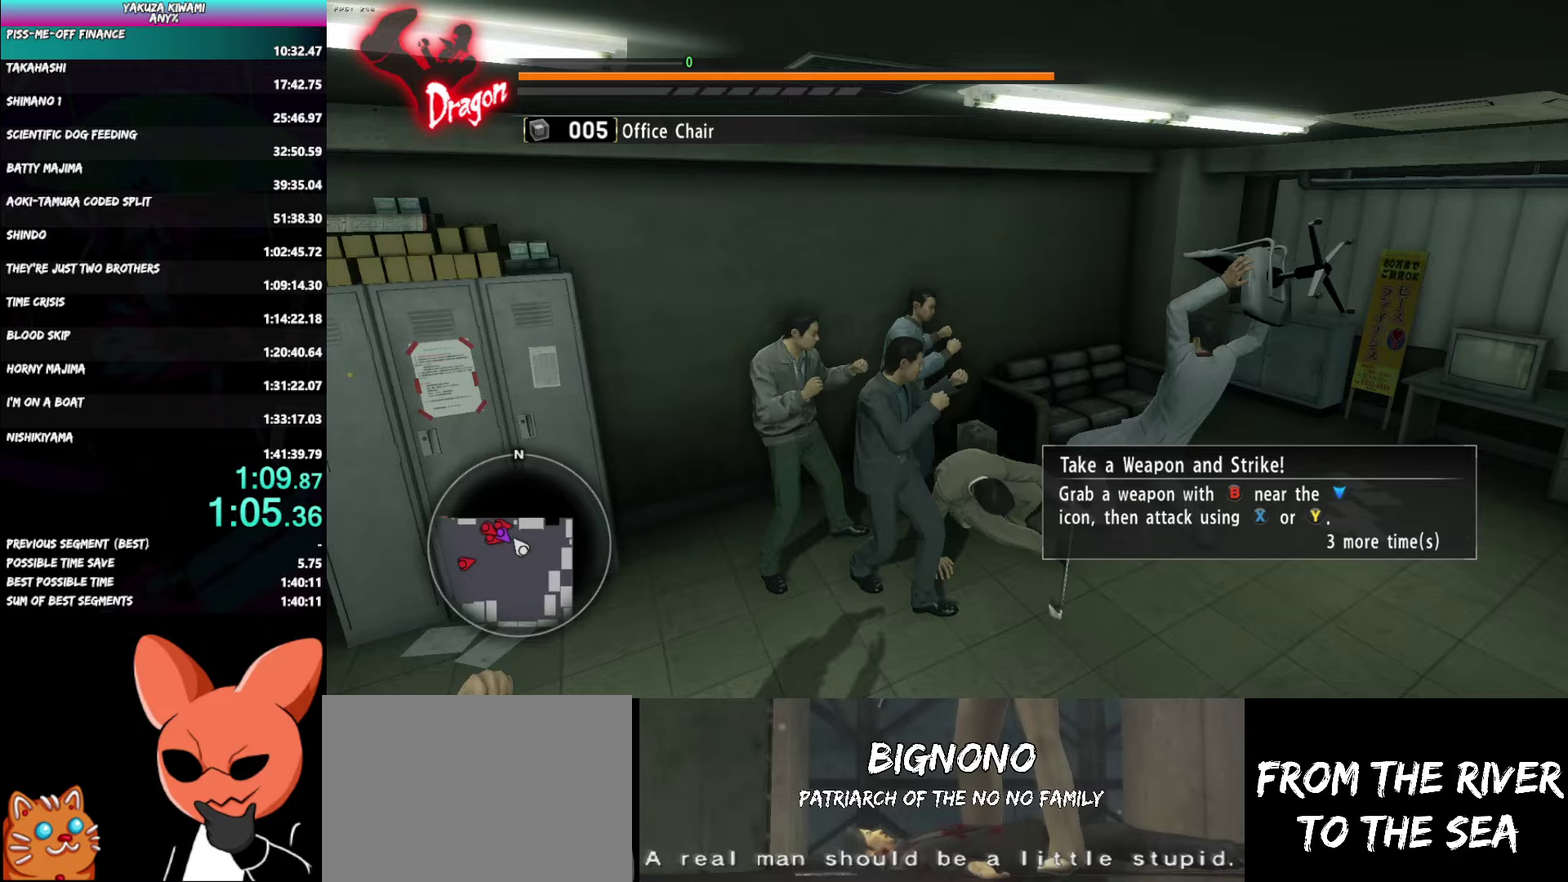
{"buttons": ["A", "X", "L3"], "left_stick": "up-left", "right_stick": "center", "button_events": [[17, "X", "down"], [67, "X", "up"], [83, "A", "up"], [133, "A", "down"], [133, "X", "down"], [183, "X", "up"], [250, "X", "down"], [300, "X", "up"], [367, "X", "down"], [417, "A", "up"], [417, "X", "up"], [467, "A", "down"], [483, "X", "down"]]}
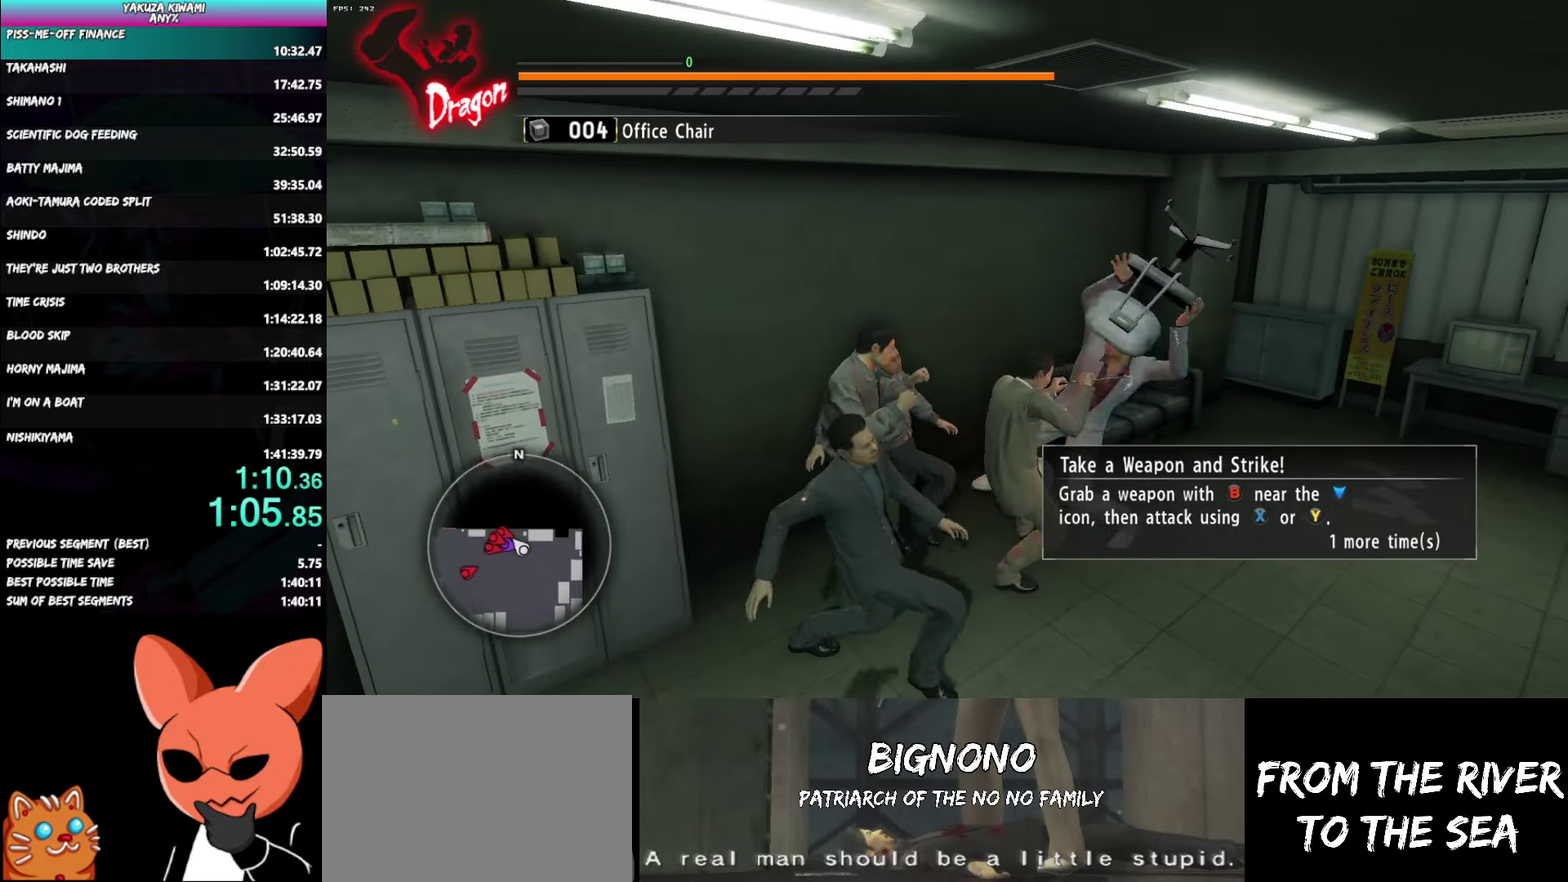
{"buttons": ["A", "L3"], "left_stick": "left", "right_stick": "center", "button_events": [[33, "A", "up"], [33, "X", "up"], [83, "A", "down"], [83, "X", "down"], [150, "A", "up"], [150, "X", "up"], [217, "A", "down"], [217, "X", "down"], [267, "A", "up"], [267, "X", "up"], [317, "A", "down"], [333, "X", "down"], [383, "X", "up"], [450, "X", "down"], [500, "X", "up"]]}
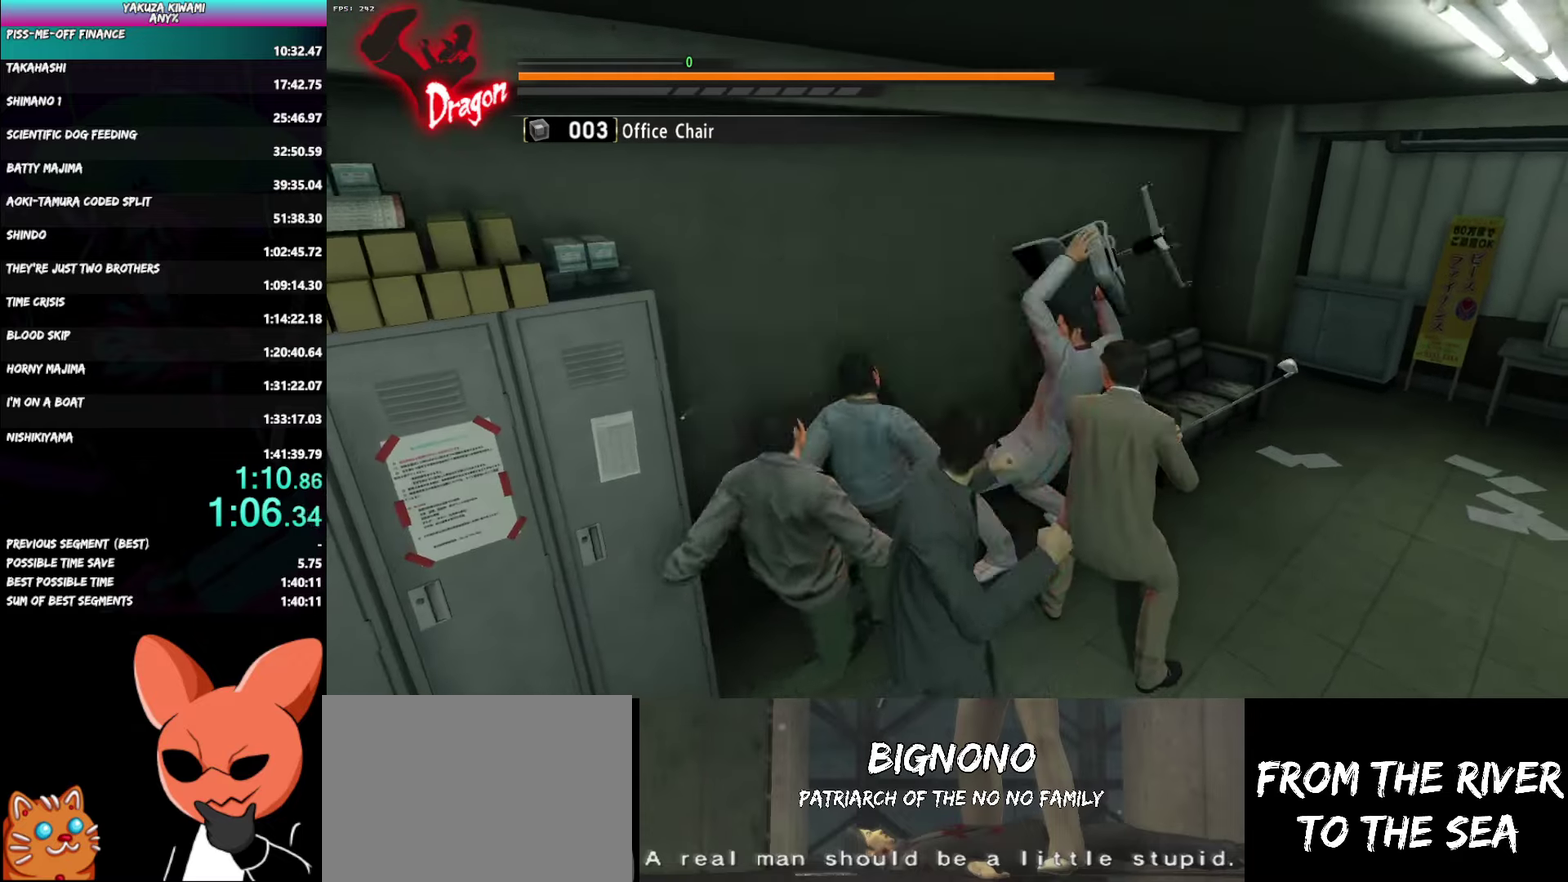
{"buttons": ["L3"], "left_stick": "left", "right_stick": "center", "button_events": [[17, "A", "up"], [67, "A", "down"], [67, "X", "down"], [133, "A", "up"], [133, "X", "up"], [183, "A", "down"], [183, "X", "down"], [250, "A", "up"], [250, "X", "up"], [300, "A", "down"], [317, "X", "down"], [367, "X", "up"], [433, "X", "down"], [500, "A", "up"], [500, "X", "up"]]}
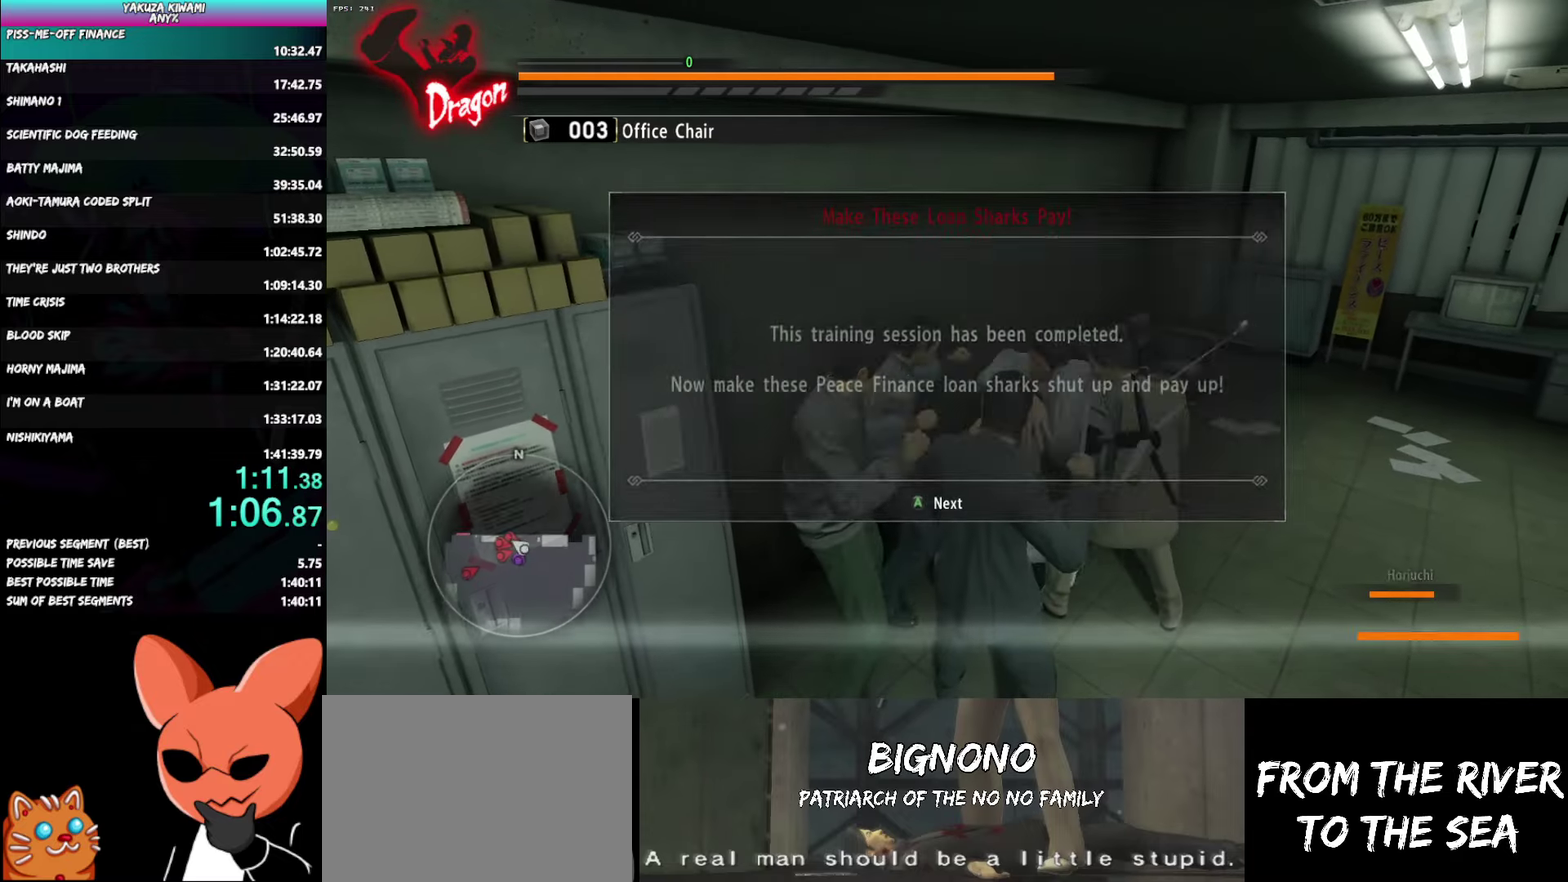
{"buttons": ["A", "X", "L3"], "left_stick": "down-left", "right_stick": "center", "button_events": [[50, "A", "down"], [67, "X", "down"], [117, "X", "up"], [133, "A", "up"], [200, "A", "down"], [200, "X", "down"], [250, "X", "up"], [267, "A", "up"], [333, "A", "down"], [333, "X", "down"], [400, "X", "up"], [417, "A", "up"], [467, "A", "down"], [467, "X", "down"]]}
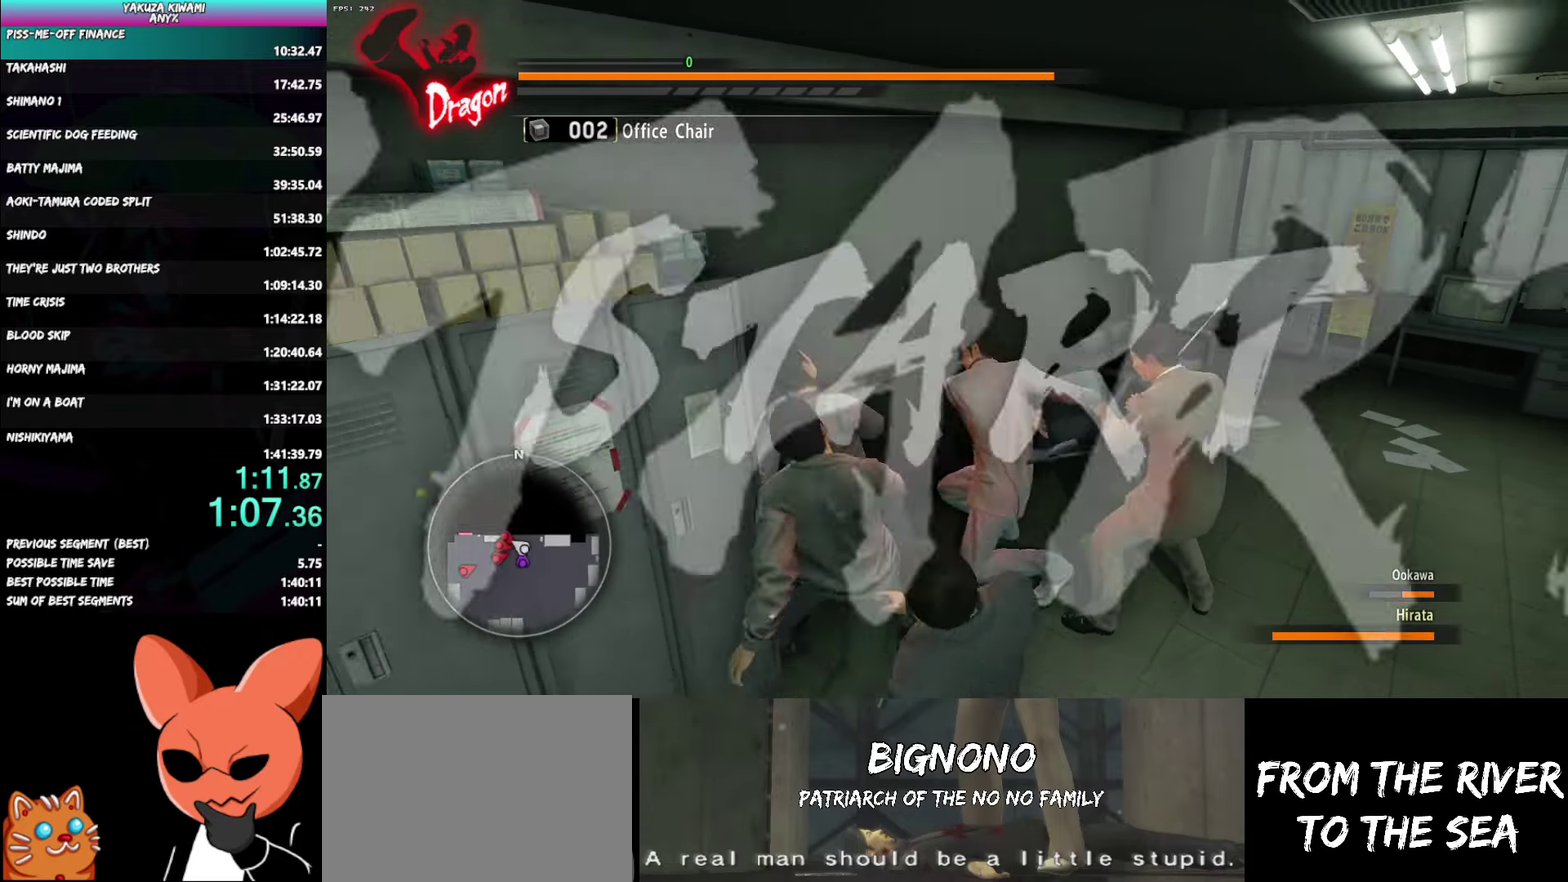
{"buttons": ["A", "X"], "left_stick": "down", "right_stick": "center", "button_events": [[83, "A", "up"], [83, "L3", "up"], [83, "X", "up"], [133, "A", "down"], [133, "X", "down"], [233, "X", "up"], [250, "A", "up"], [300, "A", "down"], [300, "X", "down"], [400, "X", "up"], [417, "A", "up"], [467, "A", "down"], [467, "X", "down"]]}
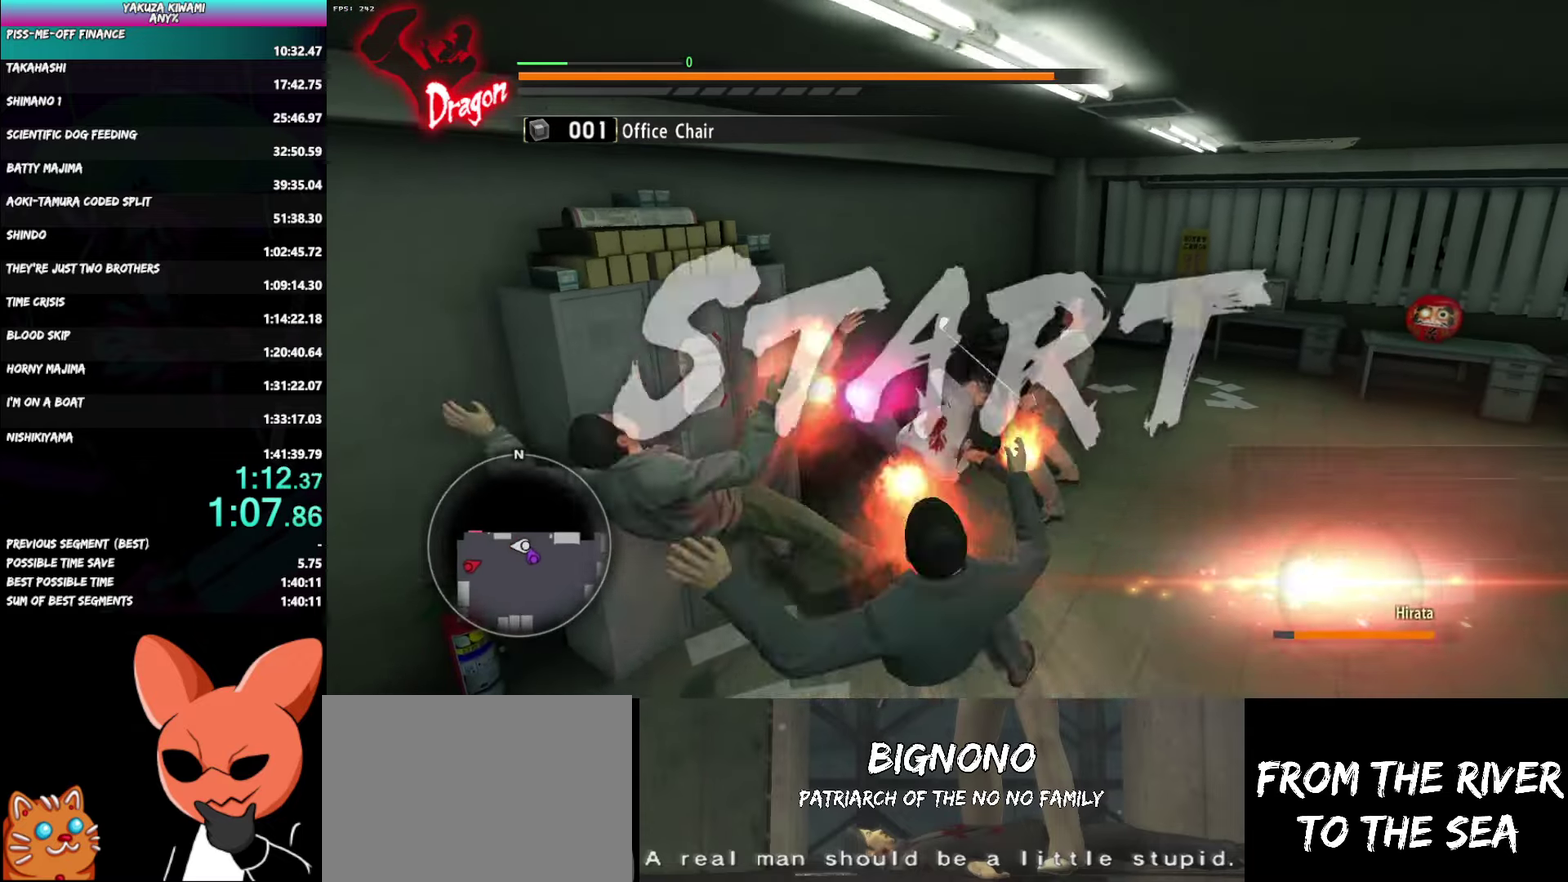
{"buttons": [], "left_stick": "down-right", "right_stick": "center", "button_events": [[33, "X", "up"], [50, "A", "up"], [100, "A", "down"], [100, "X", "down"], [233, "A", "up"], [233, "X", "up"]]}
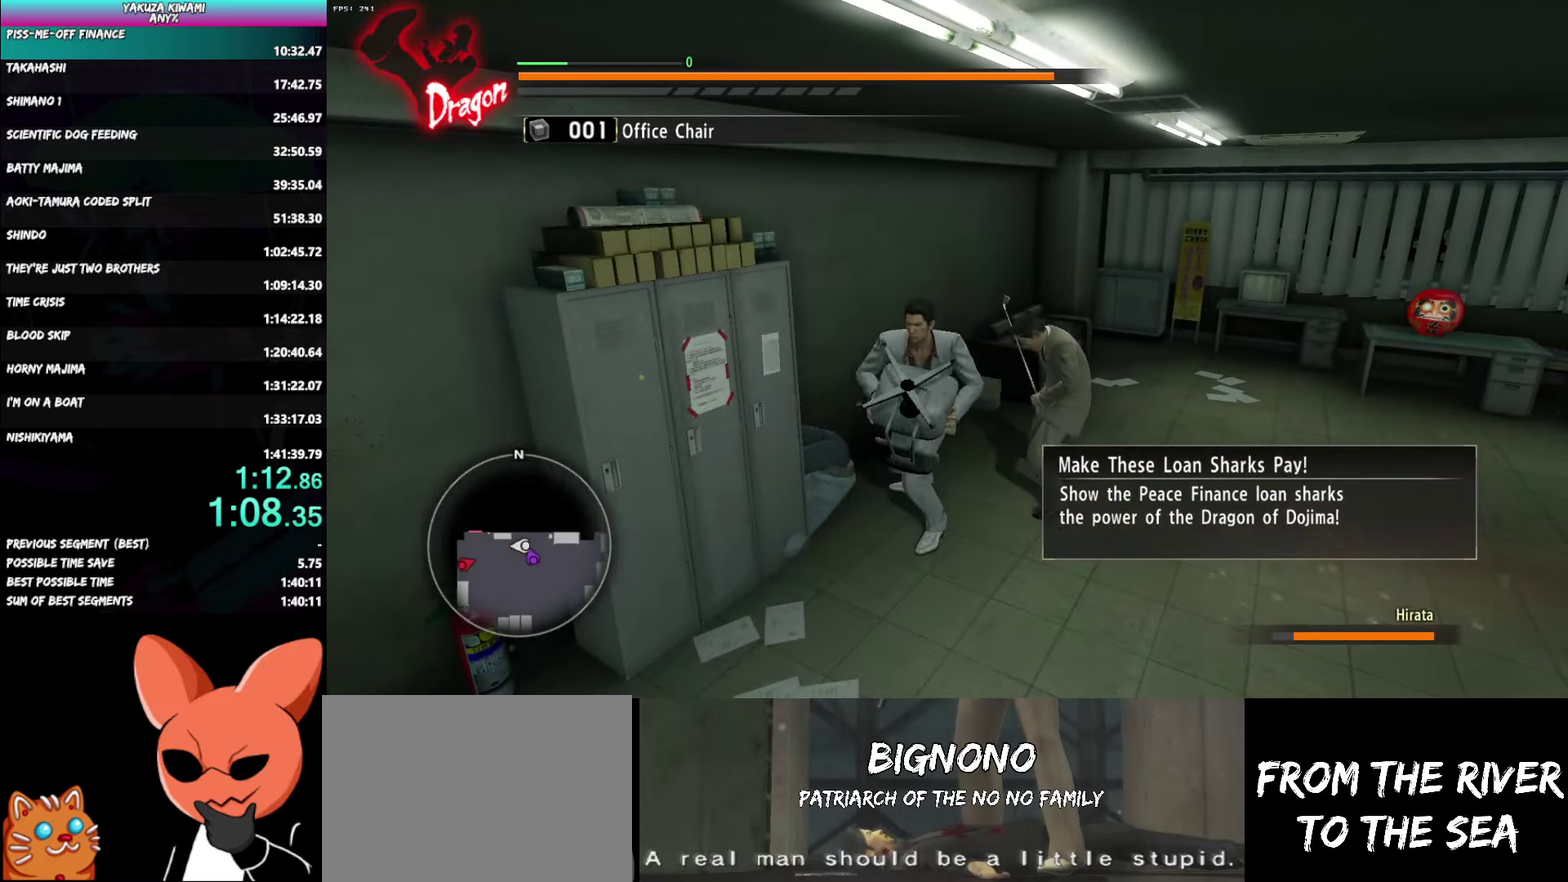
{"buttons": [], "left_stick": "right", "right_stick": "center", "button_events": []}
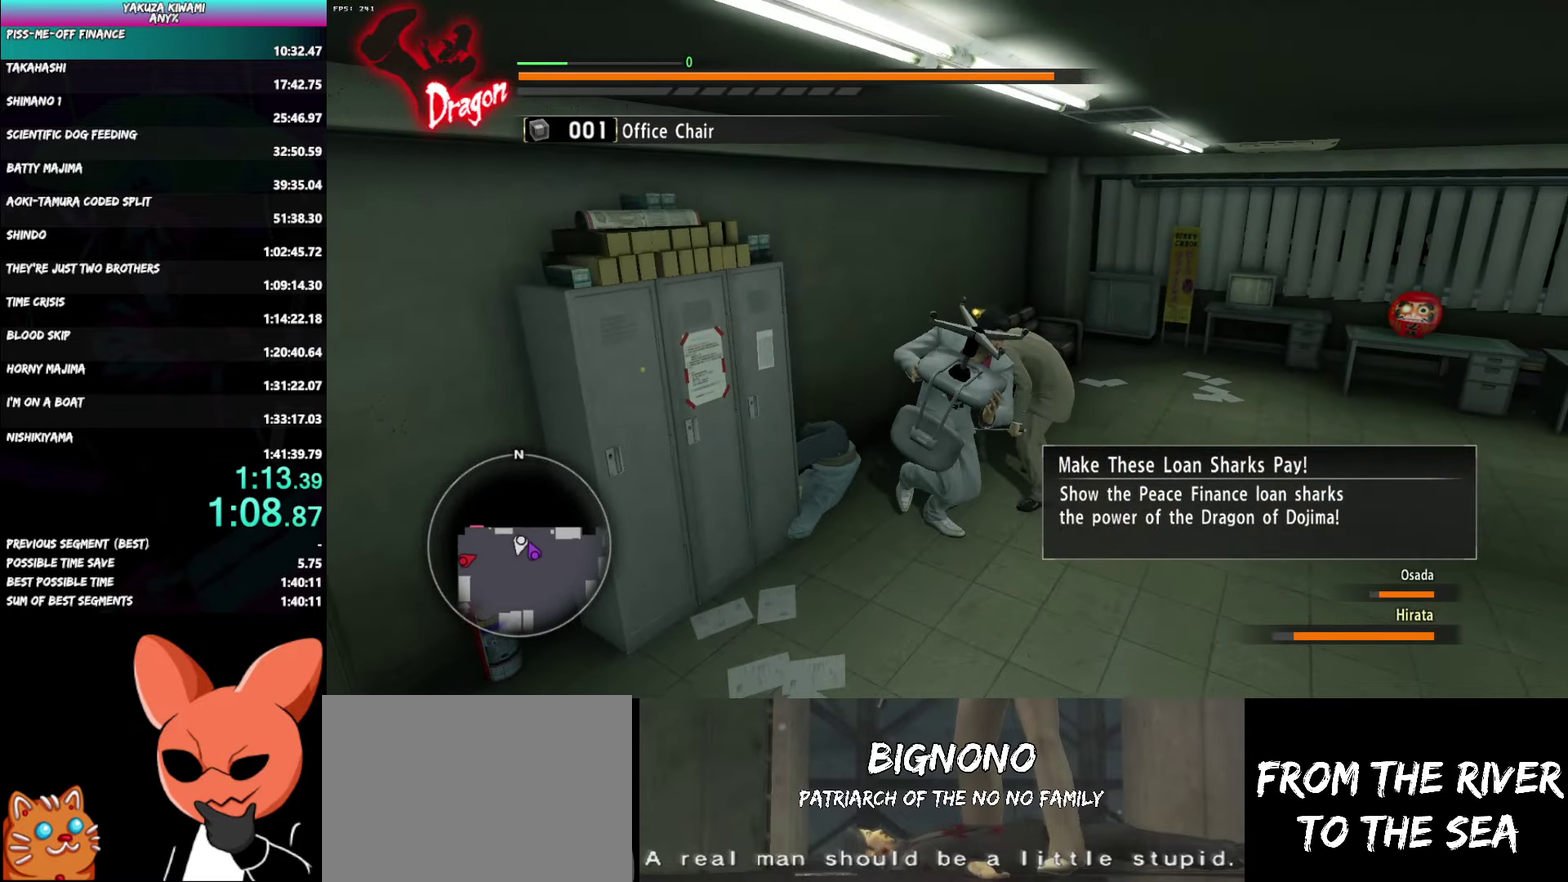
{"buttons": [], "left_stick": "down-left", "right_stick": "center", "button_events": []}
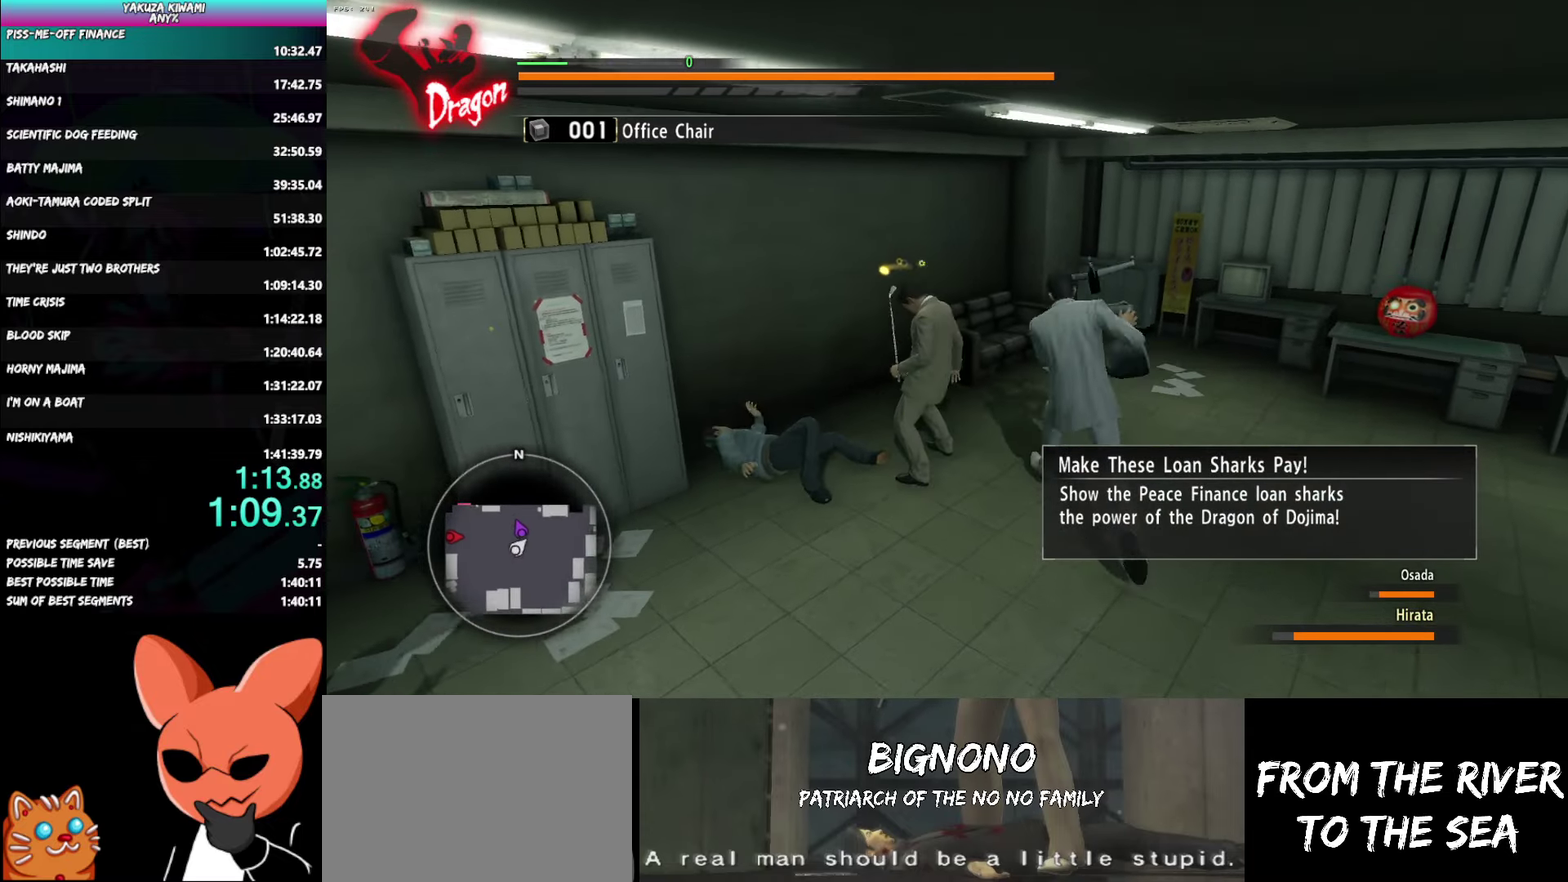
{"buttons": ["X", "R1"], "left_stick": "left", "right_stick": "center"}
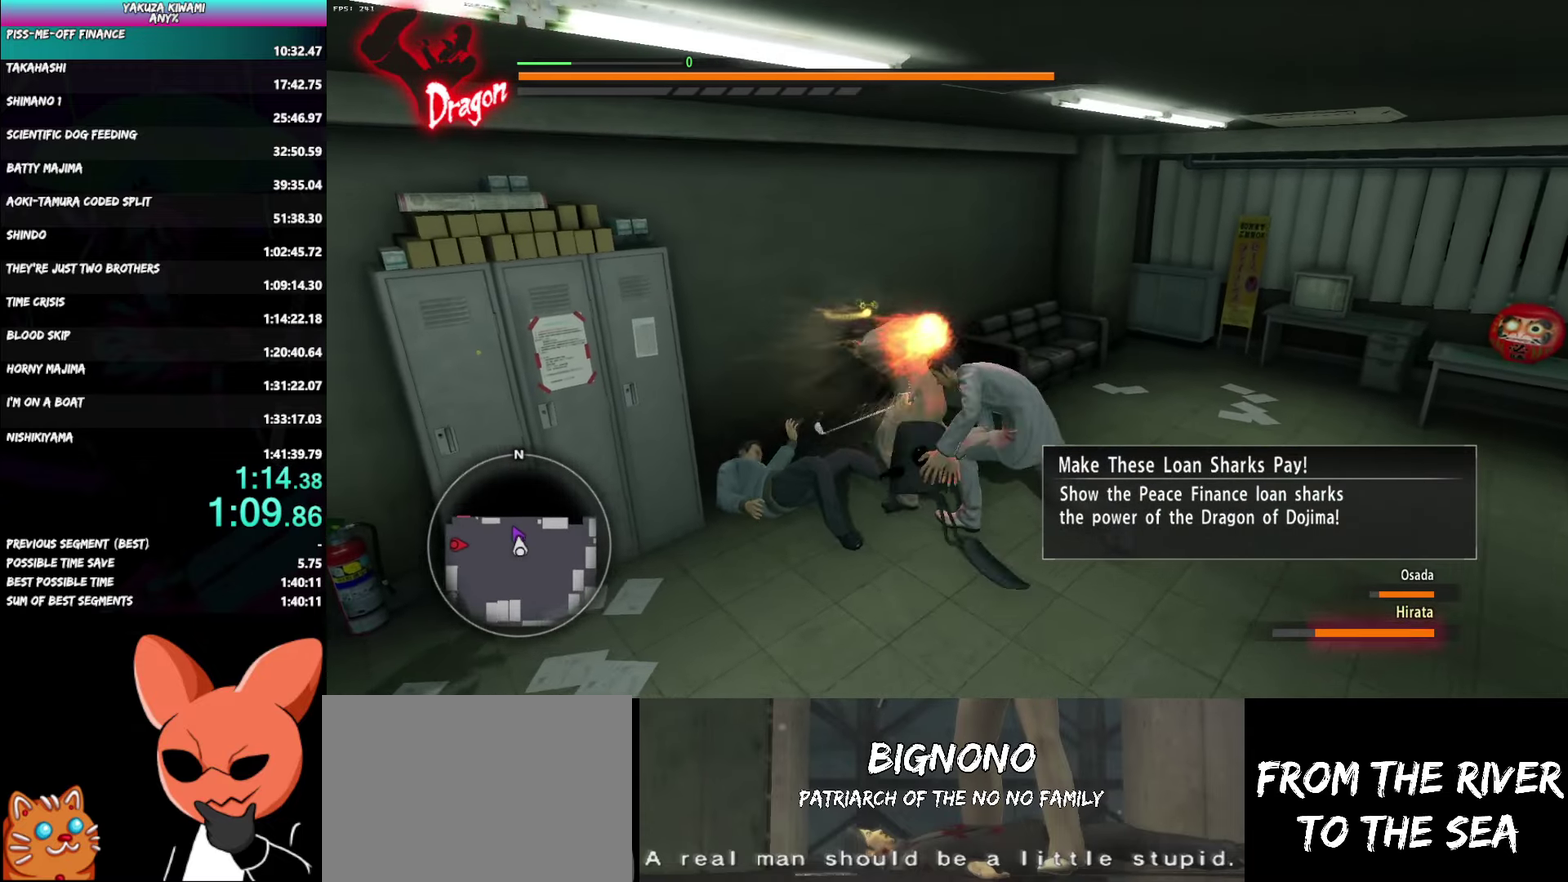
{"buttons": ["X", "R1"], "left_stick": "left", "right_stick": "center", "button_events": [[50, "X", "up"], [117, "X", "down"], [233, "X", "up"], [300, "X", "down"], [417, "X", "up"], [483, "X", "down"]]}
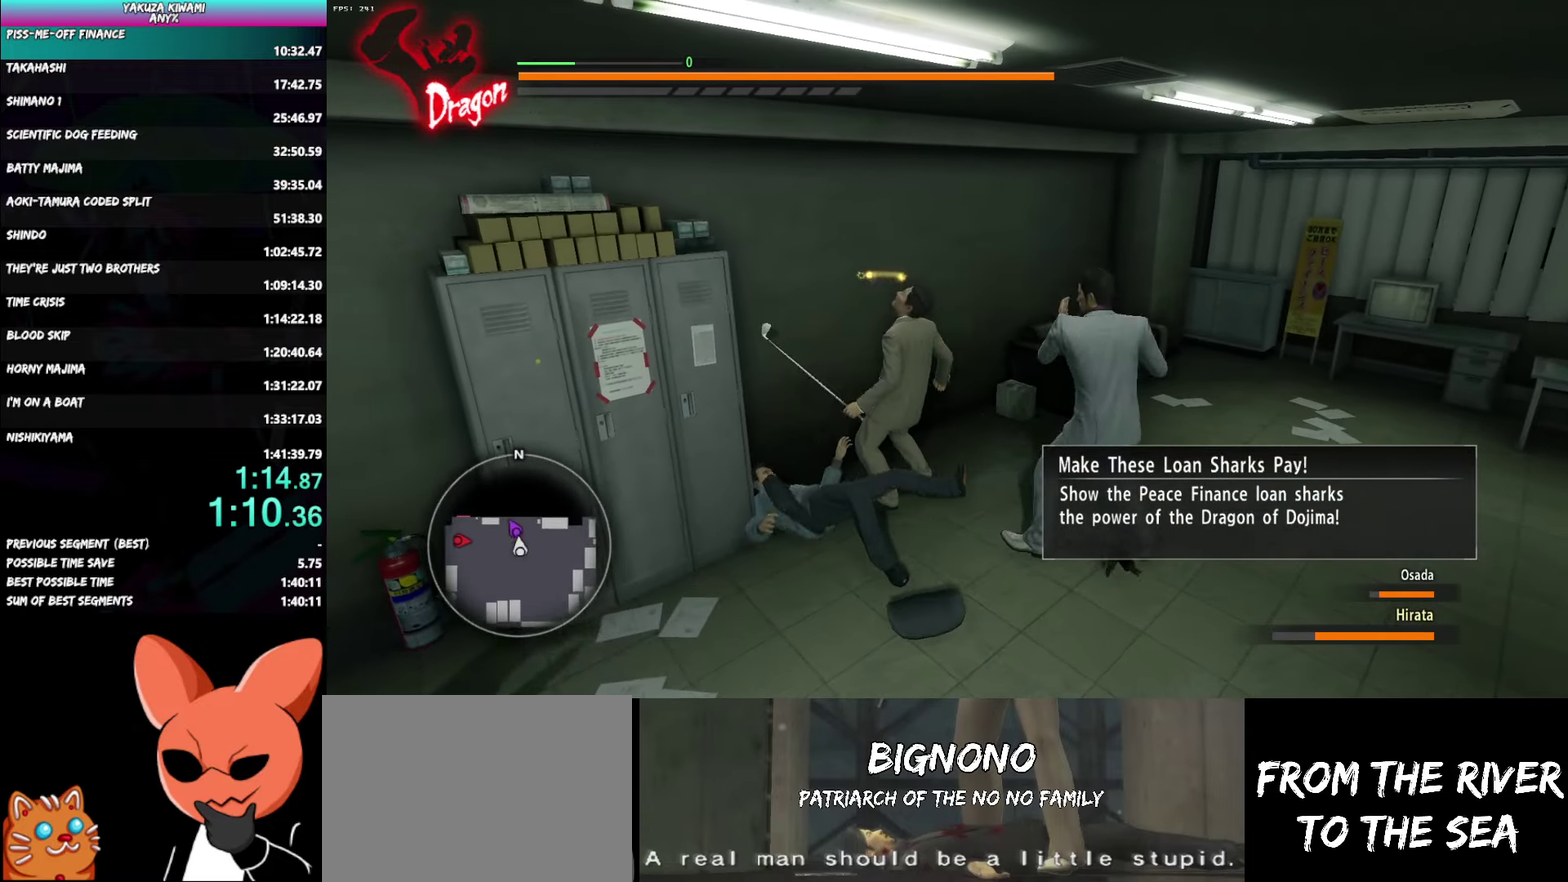
{"buttons": ["X", "R1", "L3"], "left_stick": "left", "right_stick": "center", "button_events": [[83, "X", "up"], [133, "X", "down"], [250, "X", "up"], [300, "X", "down"], [350, "L3", "down"], [417, "X", "up"], [483, "X", "down"]]}